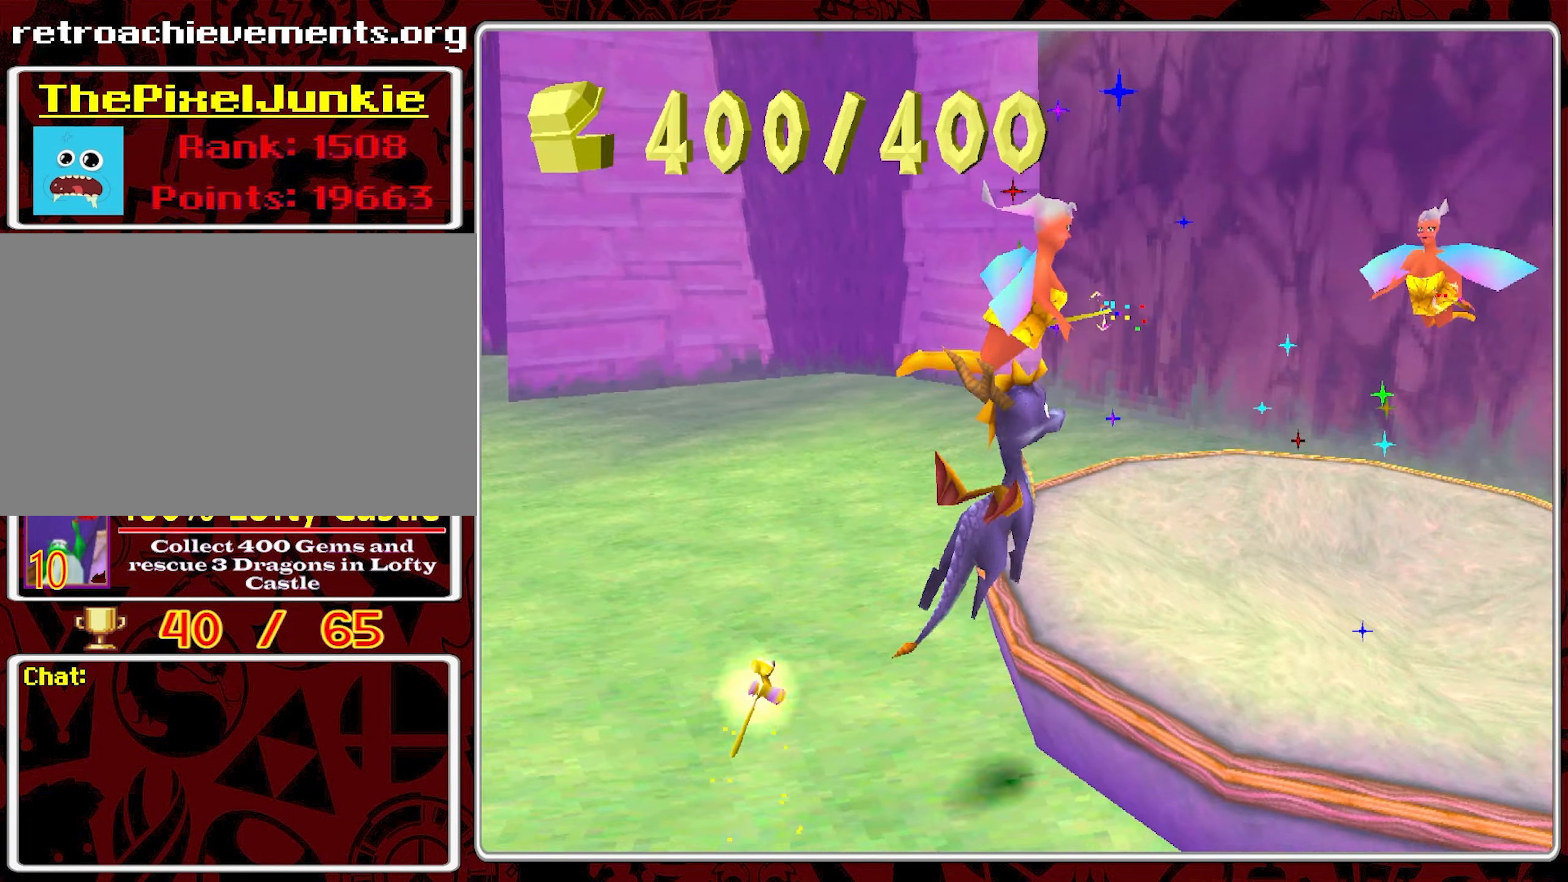
Gameplay with a controller (PlayStation layout); each line is a JSON object with the inputs held at the frame after it. "events" lists button and stick changes between this image and that frame as [ms after this image, input, new state], when the widget could be followed in between. Not read: right_stick.
{"buttons": [], "left_stick": "up-left", "events": [[283, "left_stick", "up"], [383, "left_stick", "up-left"]]}
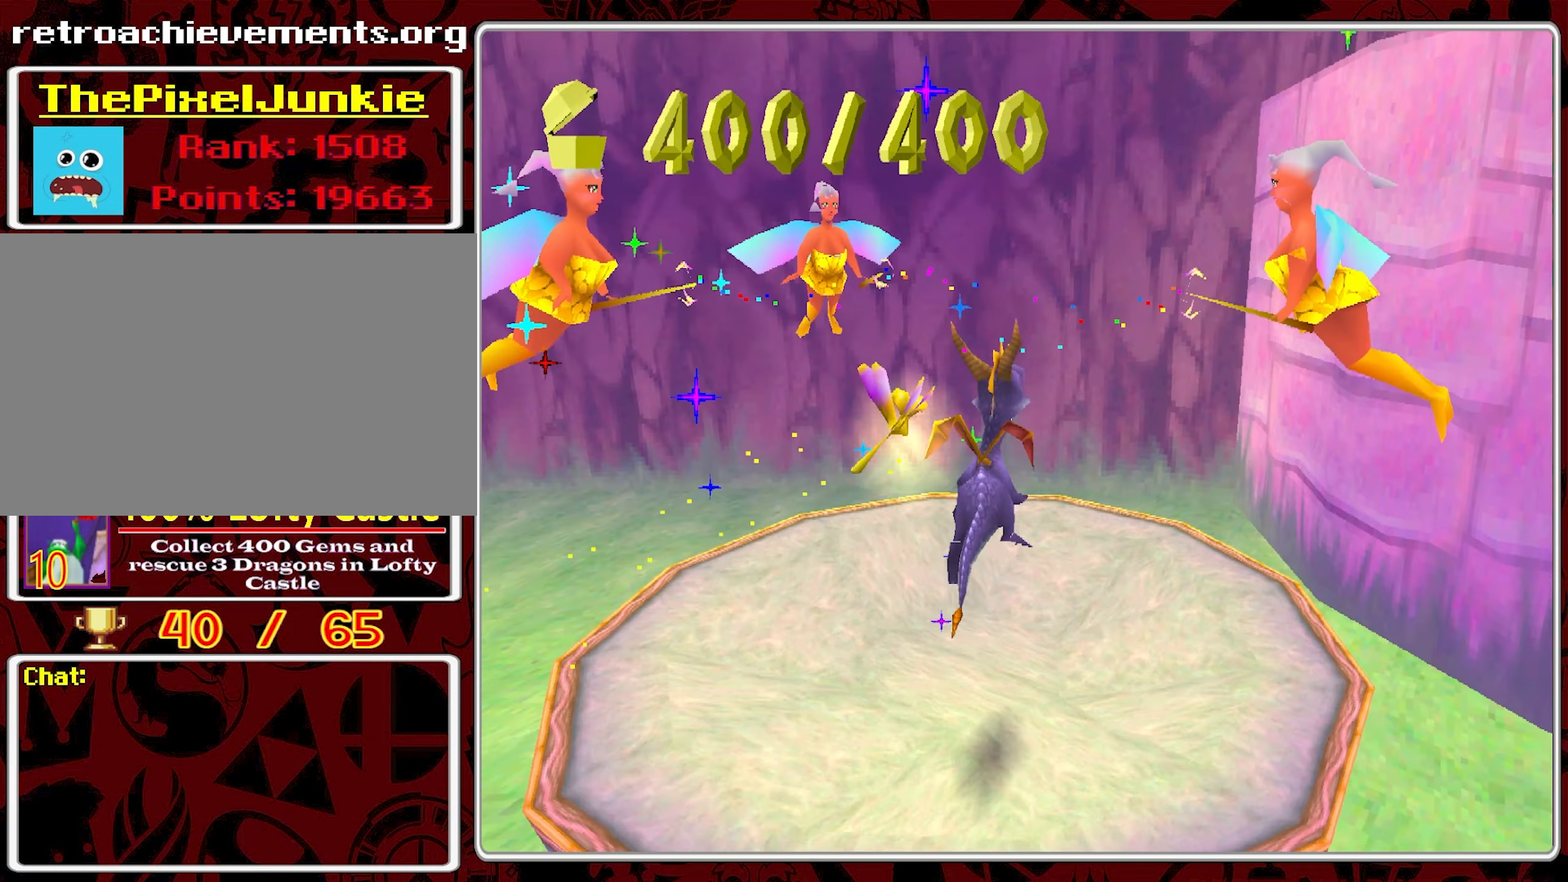
{"buttons": ["R2"], "left_stick": "center", "events": [[150, "left_stick", "center"], [233, "R2", "down"]]}
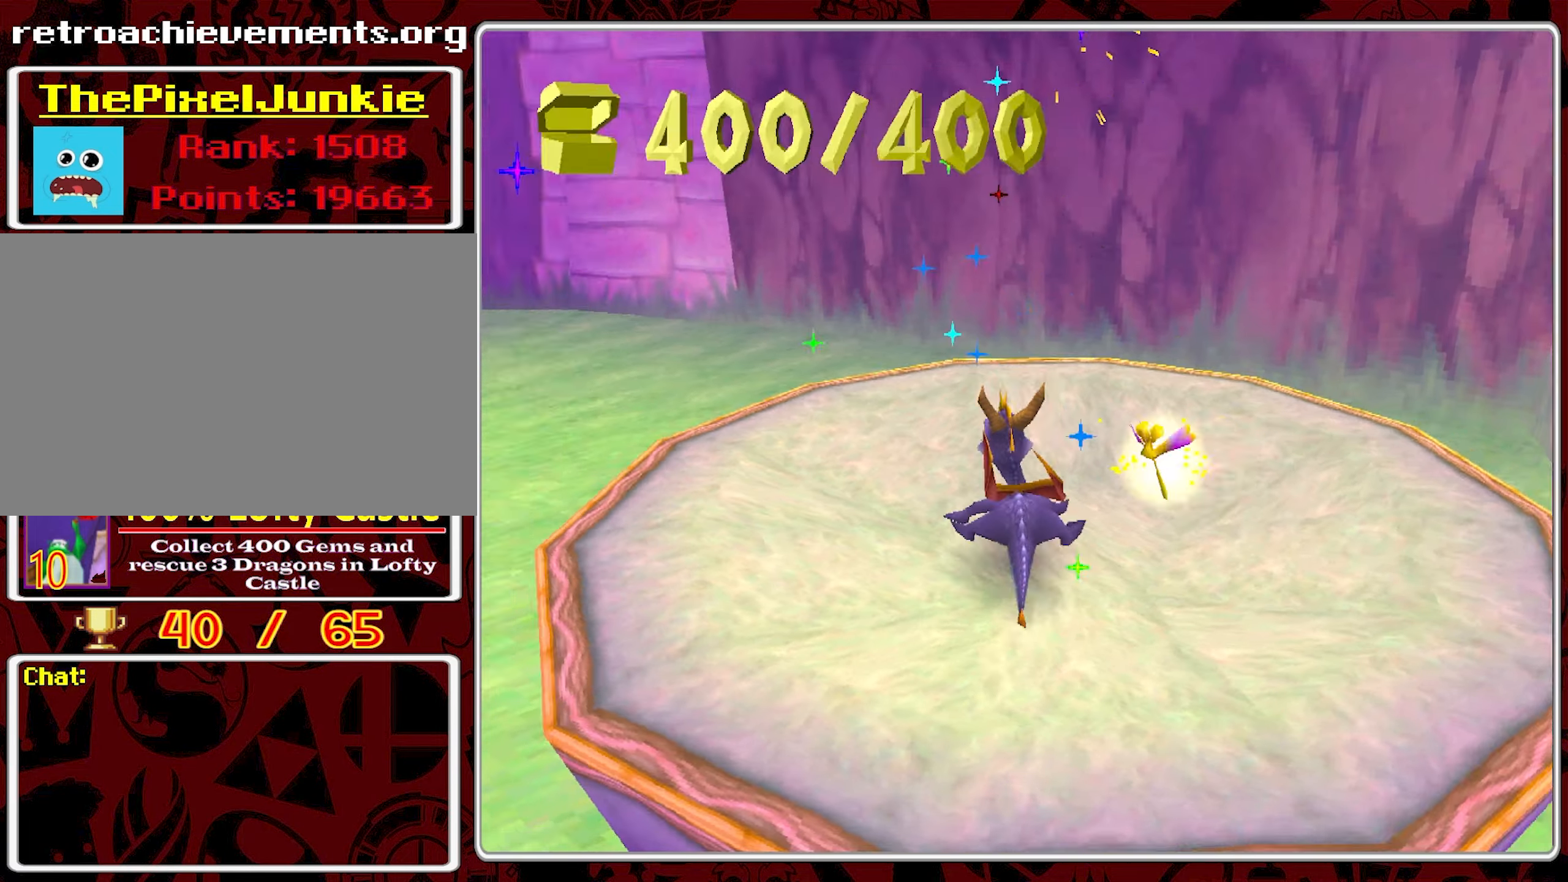
{"buttons": ["R2"], "left_stick": "center", "events": []}
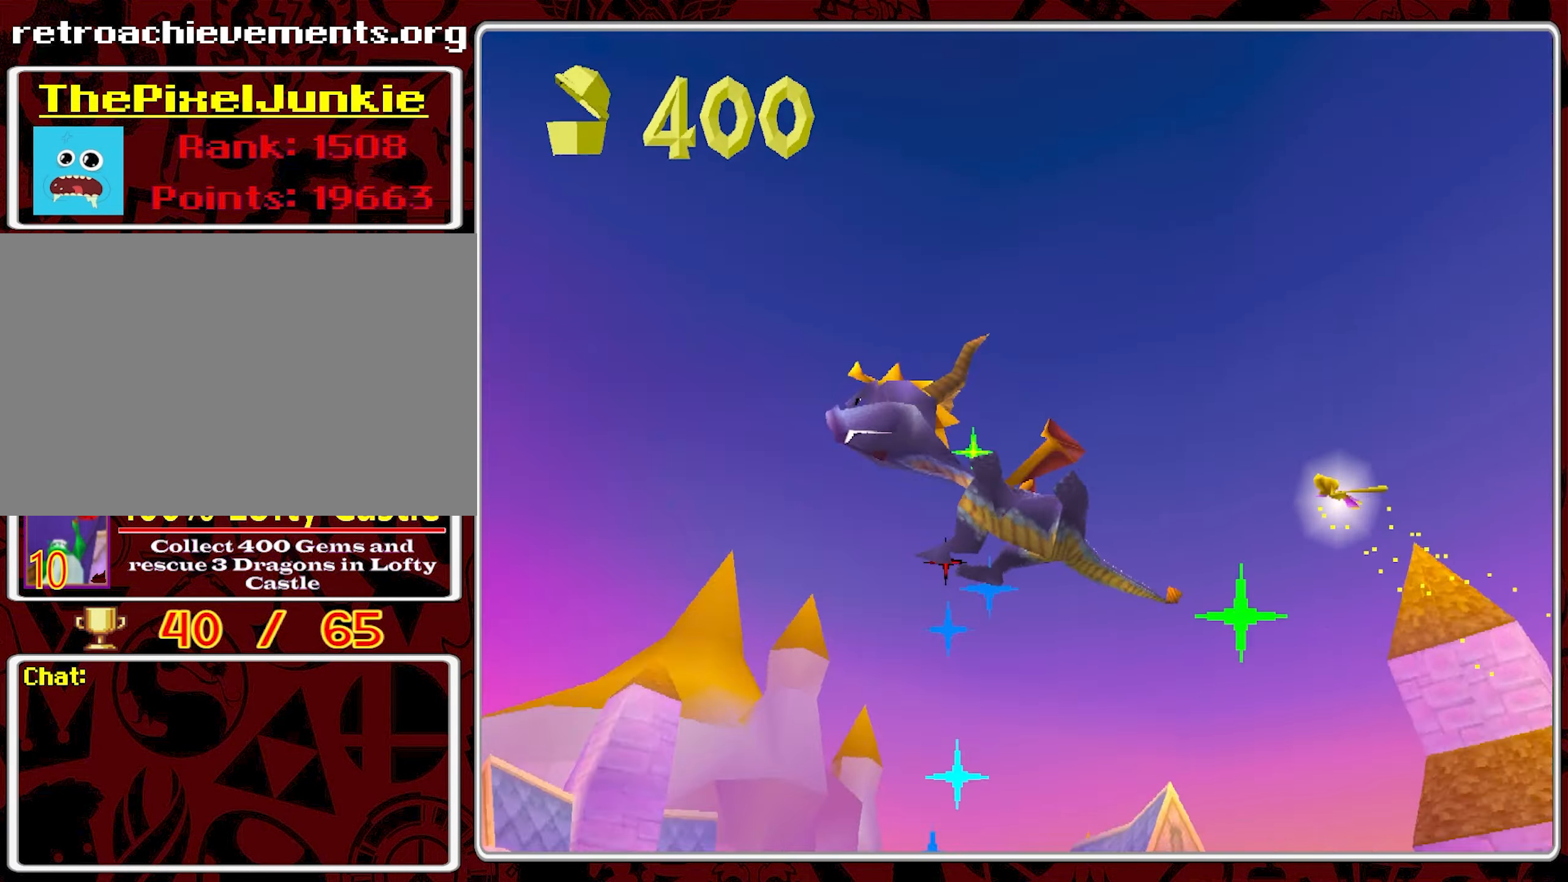
{"buttons": [], "left_stick": "center", "events": [[267, "R2", "up"]]}
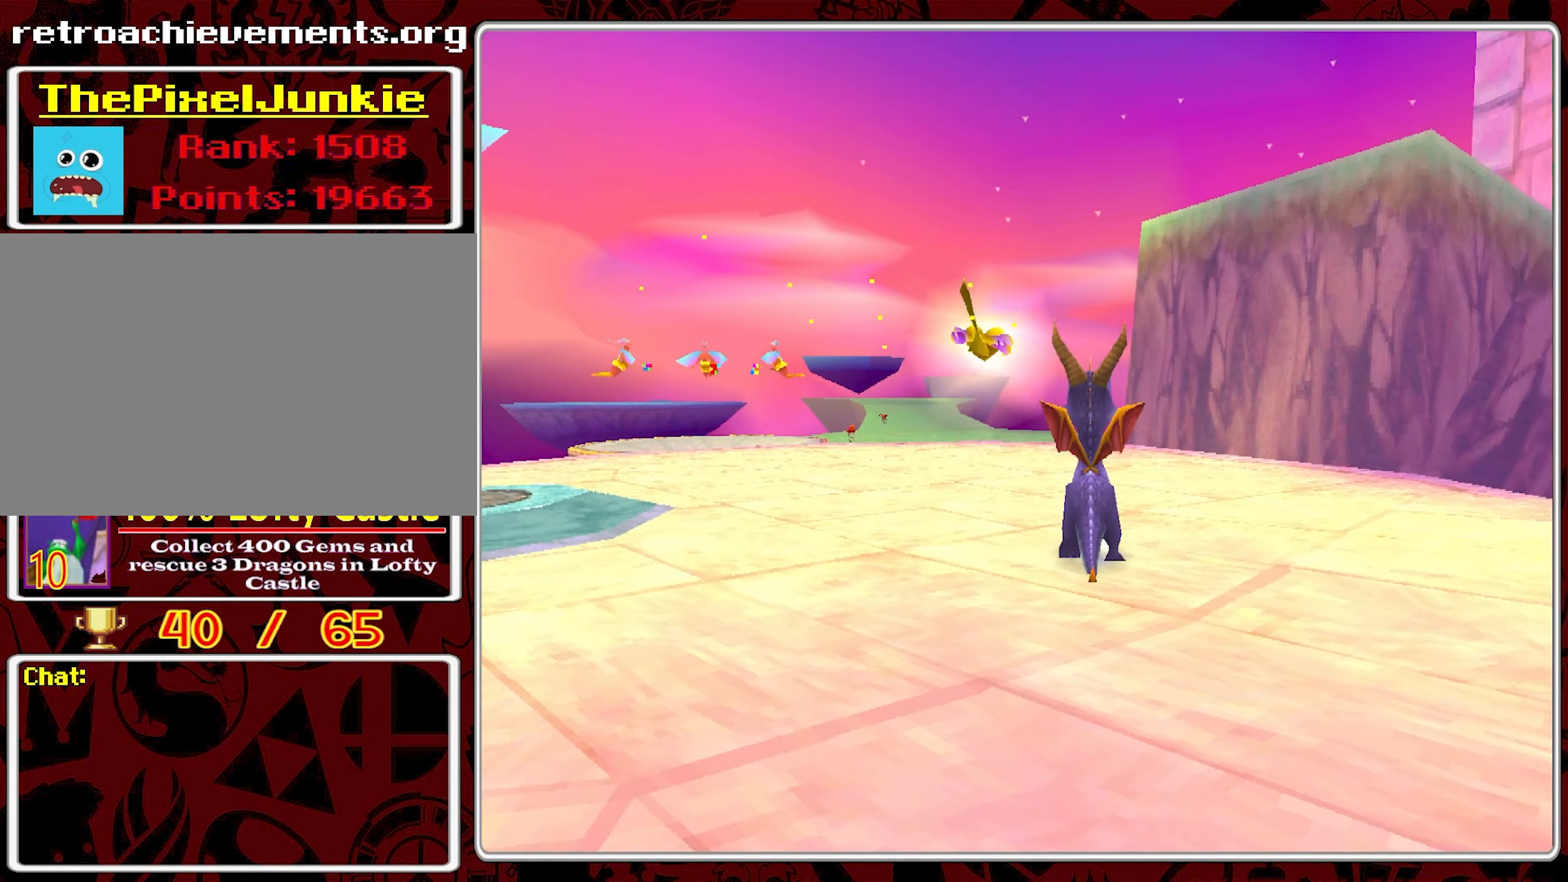
{"buttons": [], "left_stick": "down-right", "events": [[233, "left_stick", "right"], [283, "left_stick", "down-right"]]}
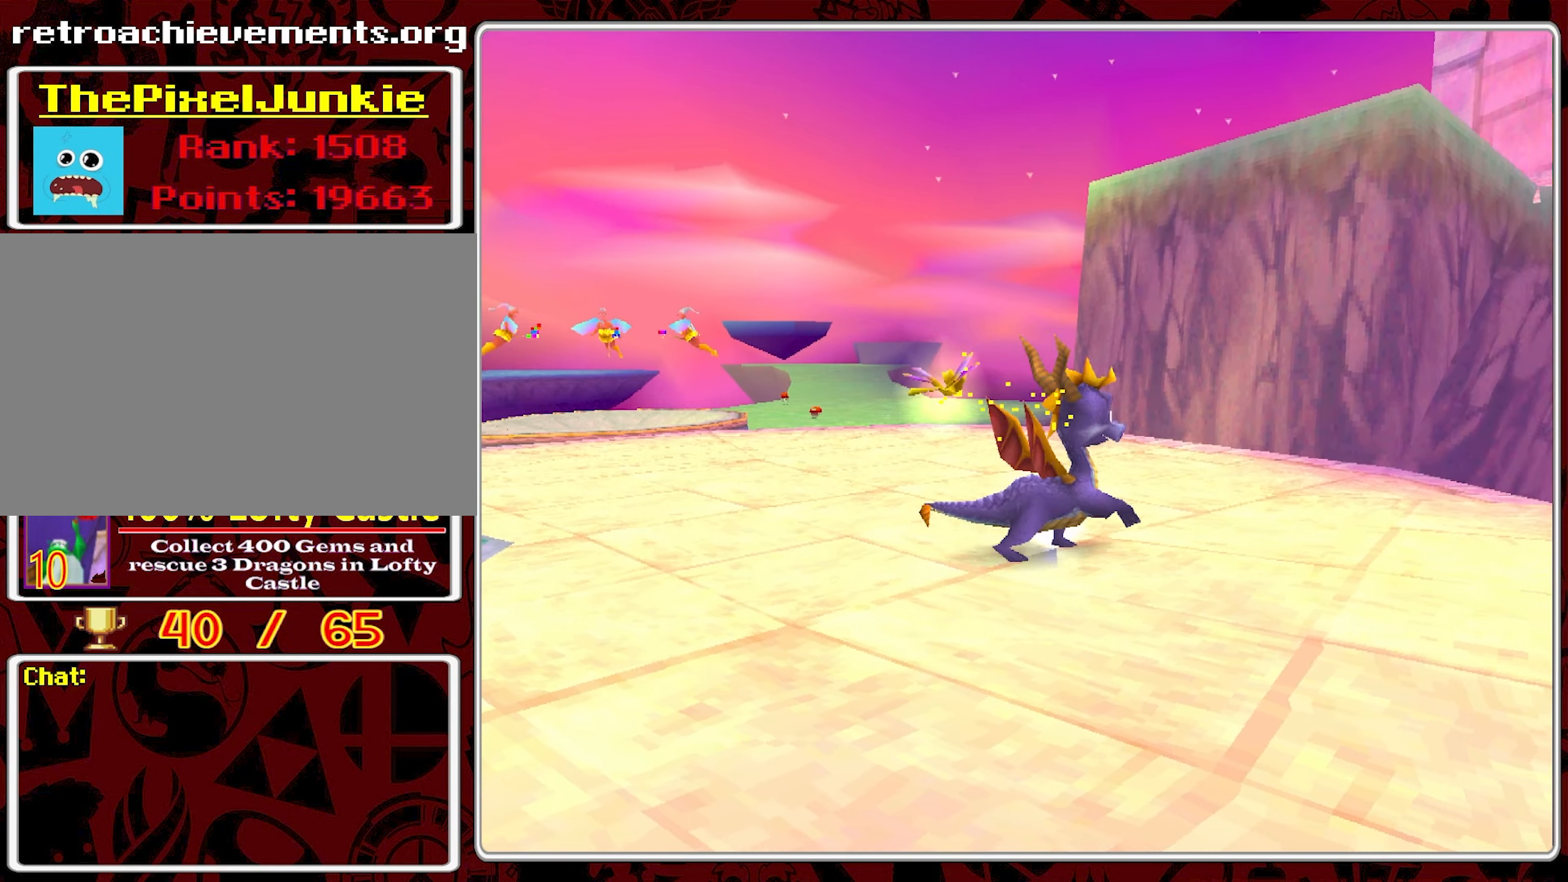
{"buttons": [], "left_stick": "up-right", "events": [[383, "left_stick", "up-right"]]}
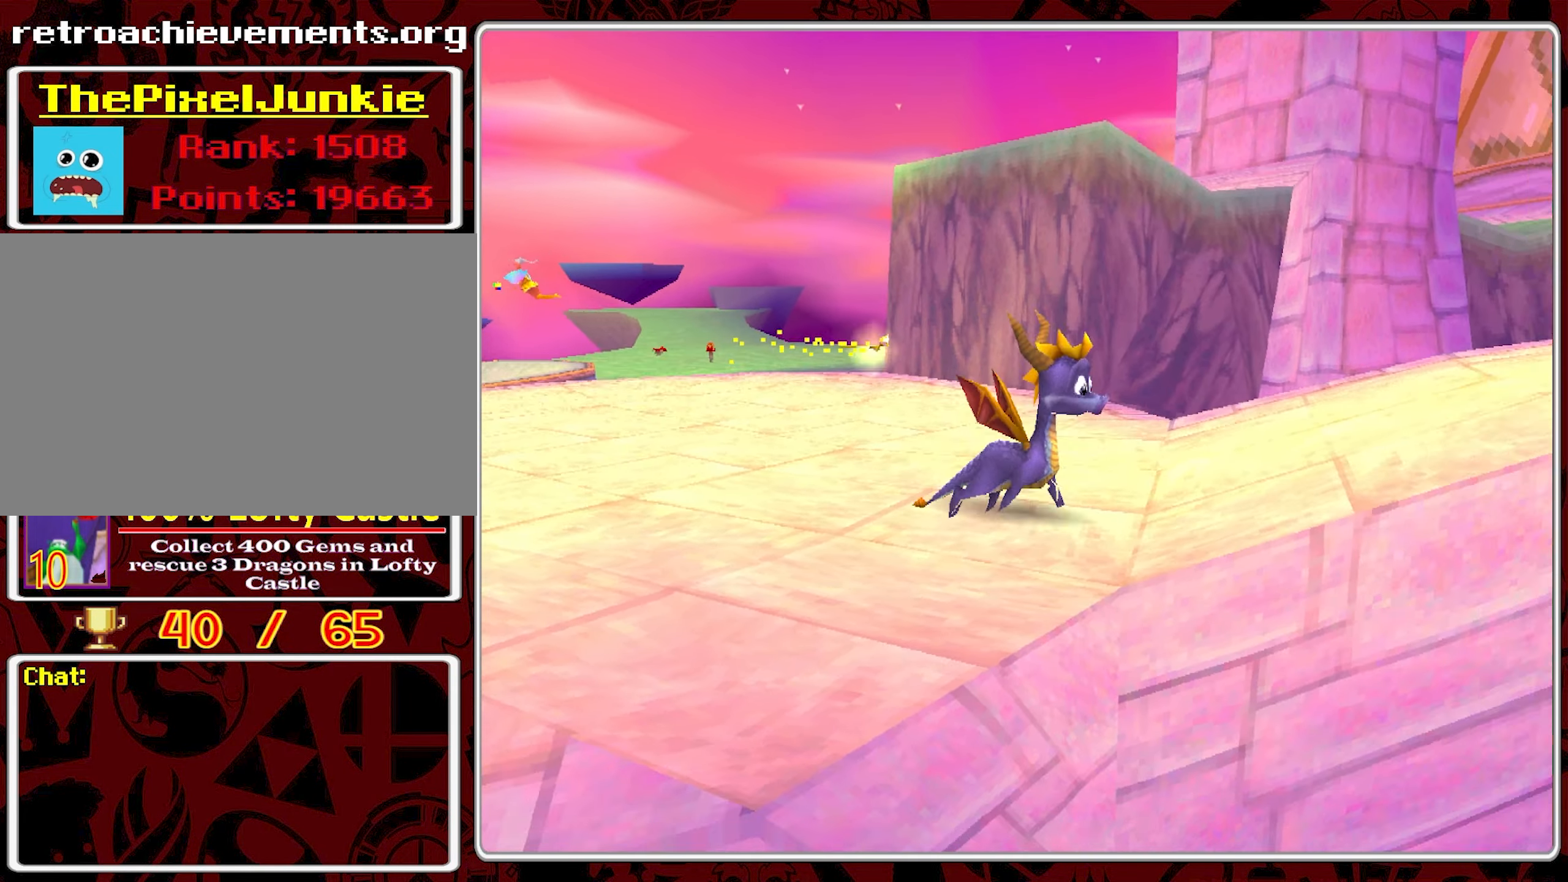
{"buttons": [], "left_stick": "up-right", "events": [[283, "left_stick", "up"], [400, "left_stick", "up-right"]]}
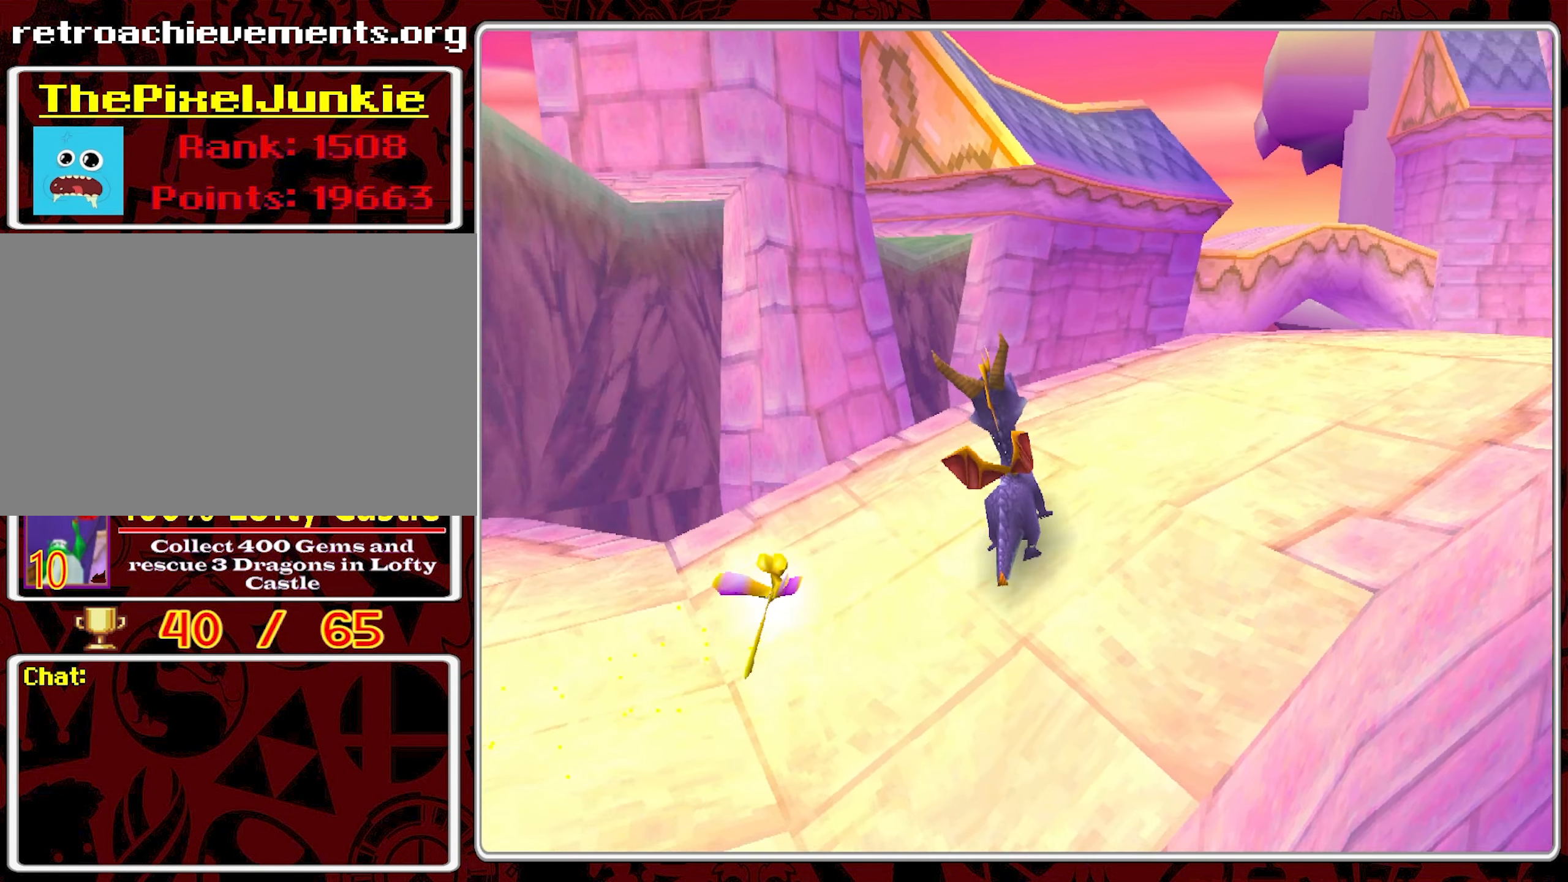
{"buttons": [], "left_stick": "up-right", "events": []}
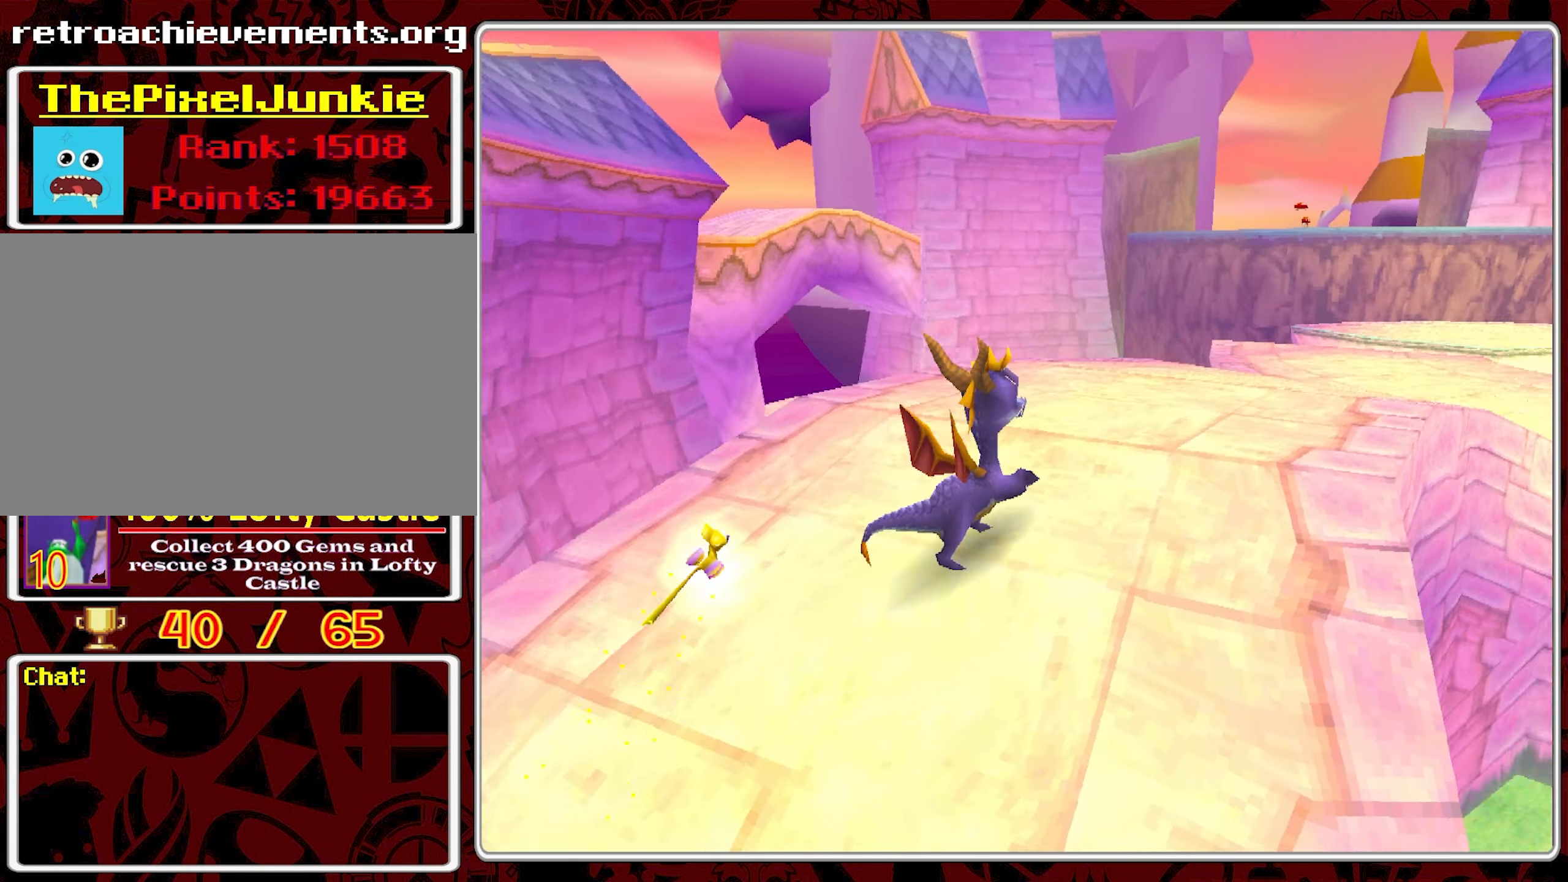
{"buttons": ["SQUARE"], "left_stick": "up-right", "events": [[33, "left_stick", "up"], [200, "left_stick", "up-right"], [400, "SQUARE", "down"]]}
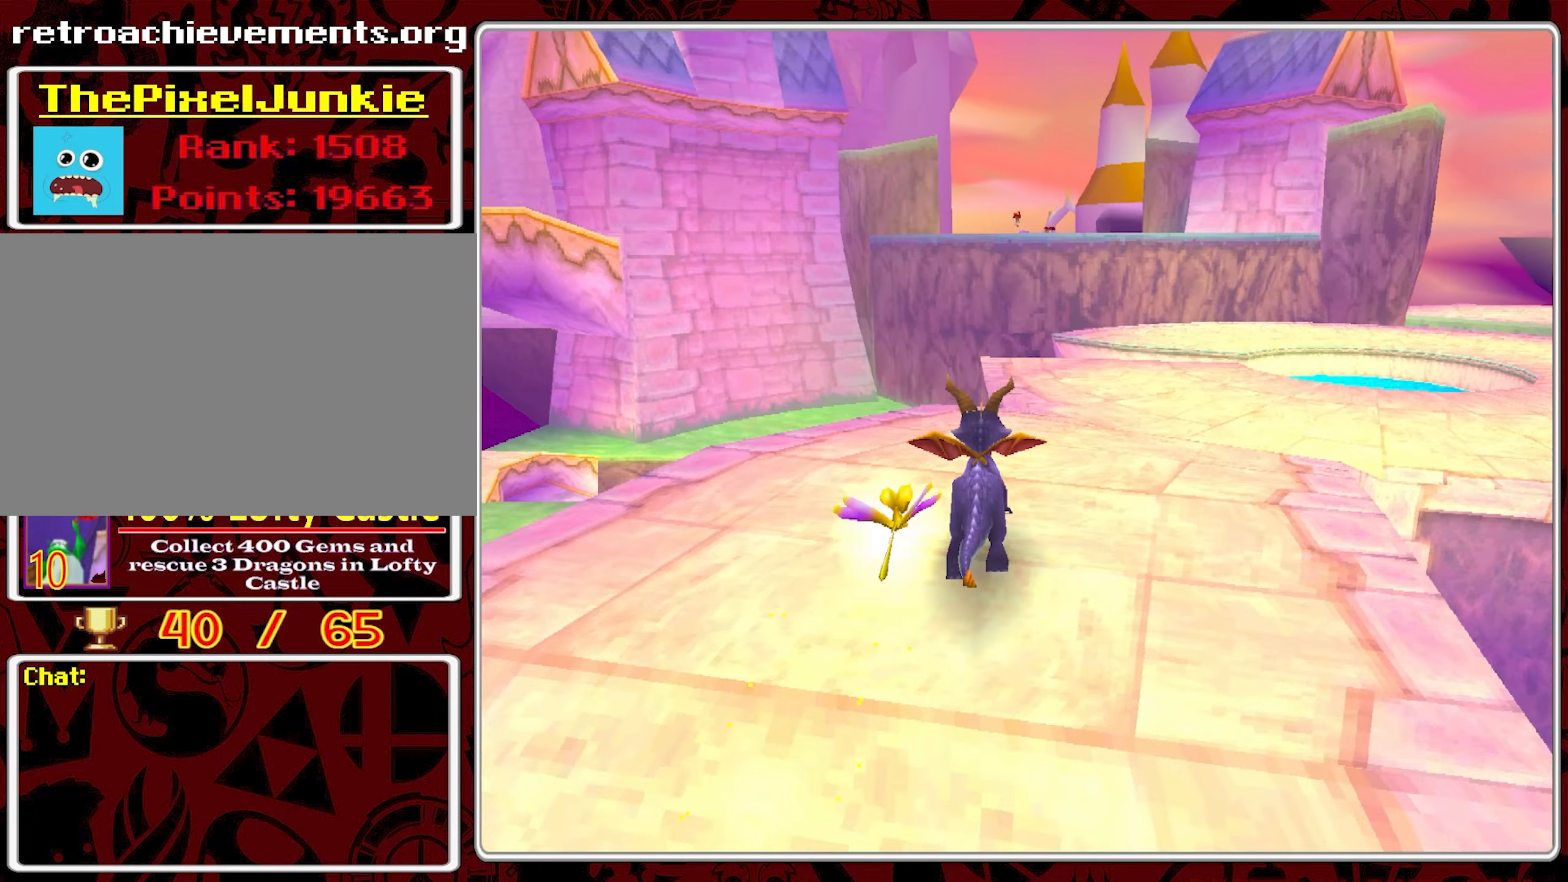
{"buttons": ["SQUARE"], "left_stick": "up-right", "events": []}
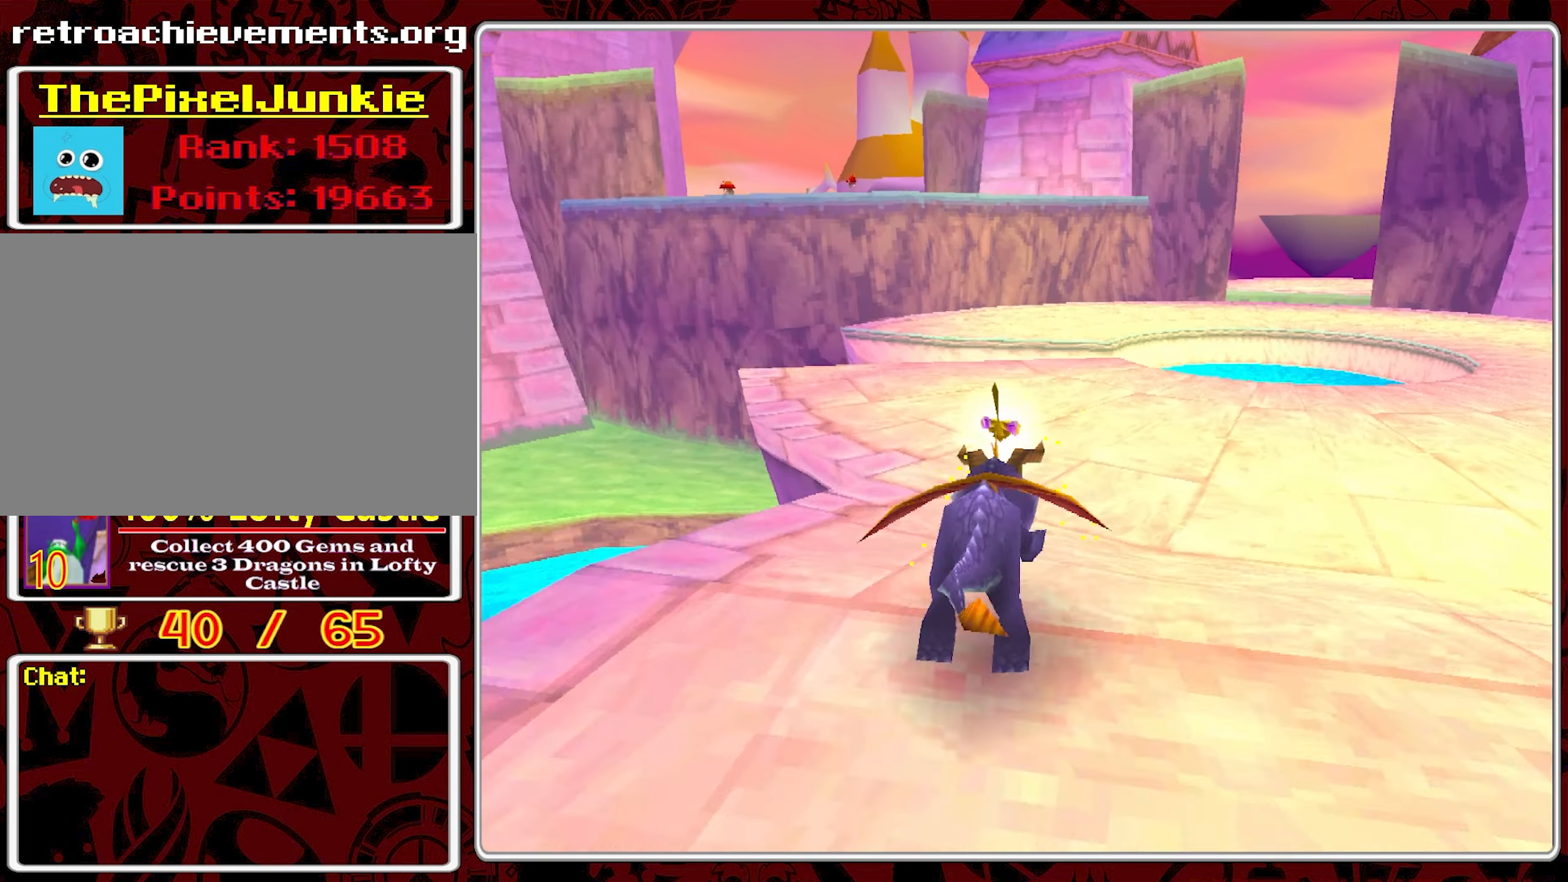
{"buttons": [], "left_stick": "up-right", "events": [[117, "left_stick", "right"], [350, "left_stick", "up-right"], [384, "SQUARE", "up"]]}
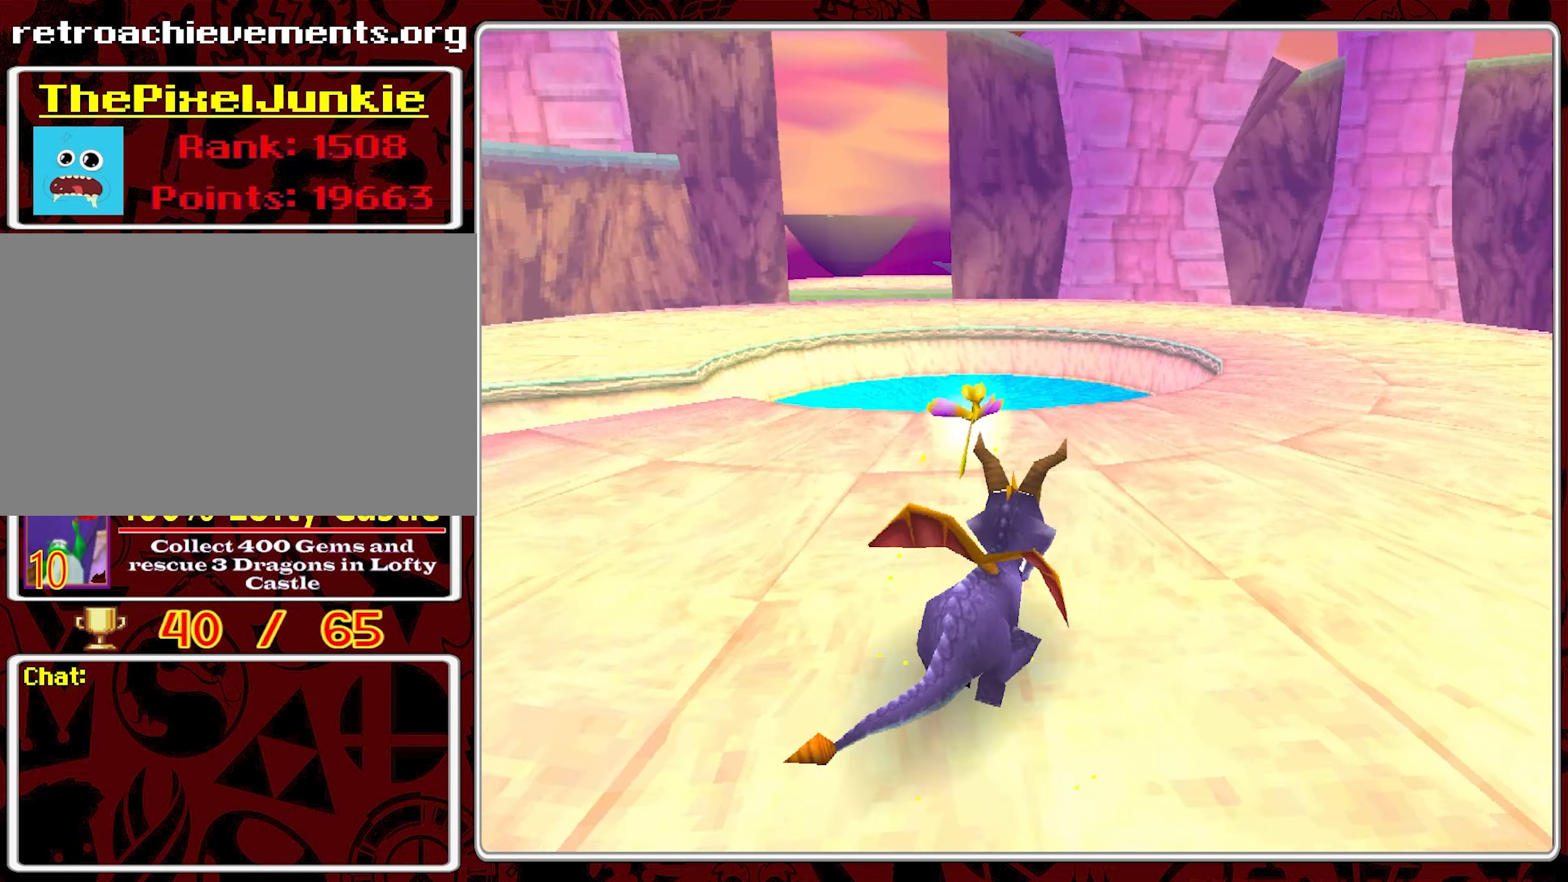
{"buttons": ["SQUARE"], "left_stick": "up-left", "events": [[217, "left_stick", "up"], [284, "SQUARE", "down"], [367, "left_stick", "up-left"]]}
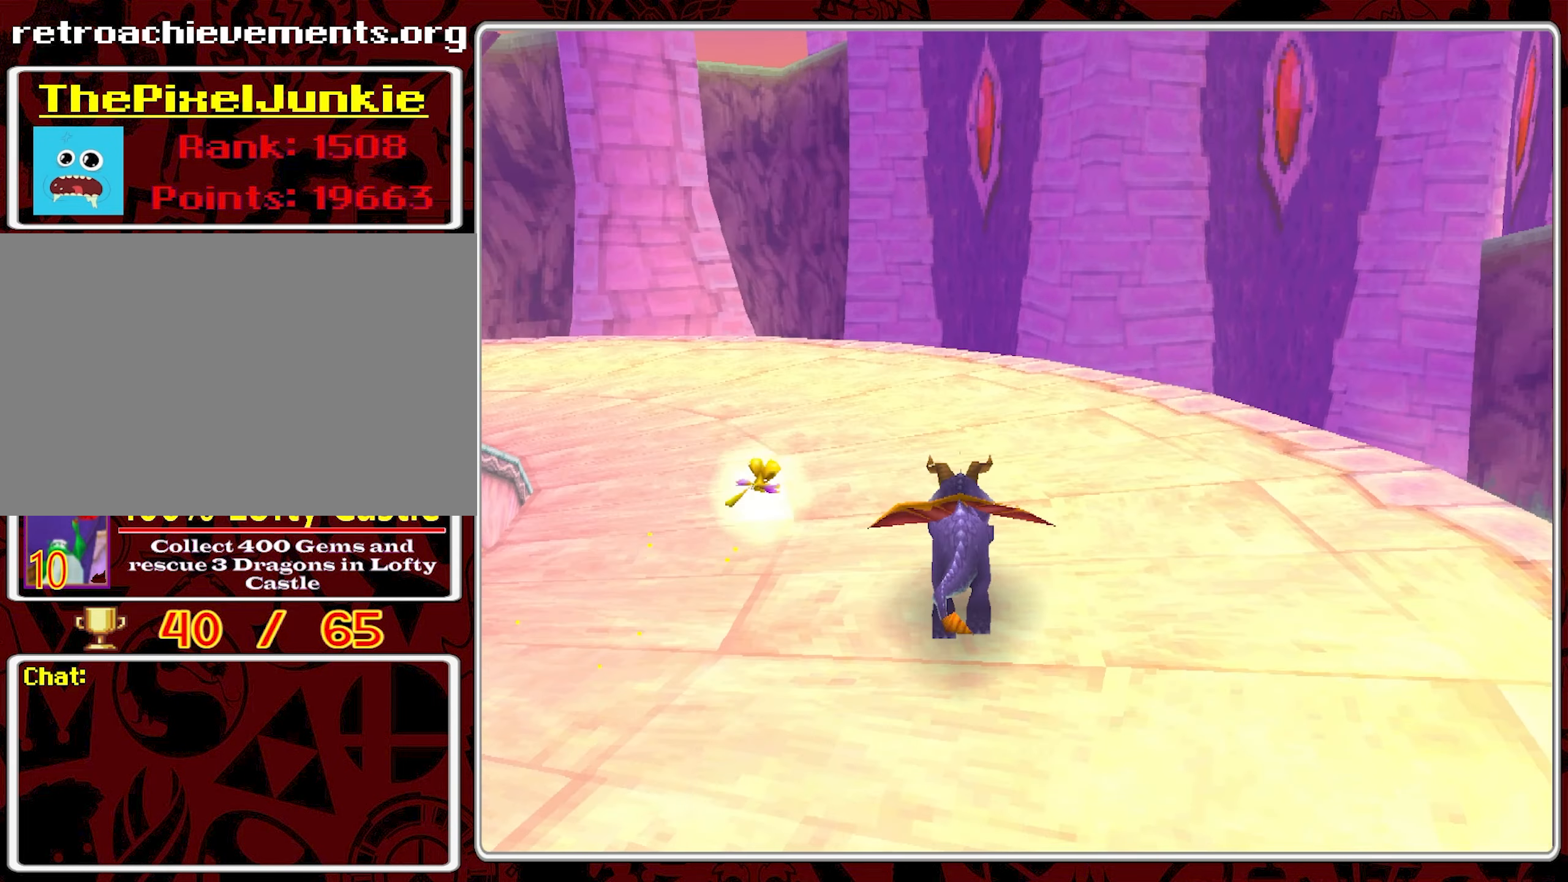
{"buttons": ["SQUARE"], "left_stick": "up-left", "events": []}
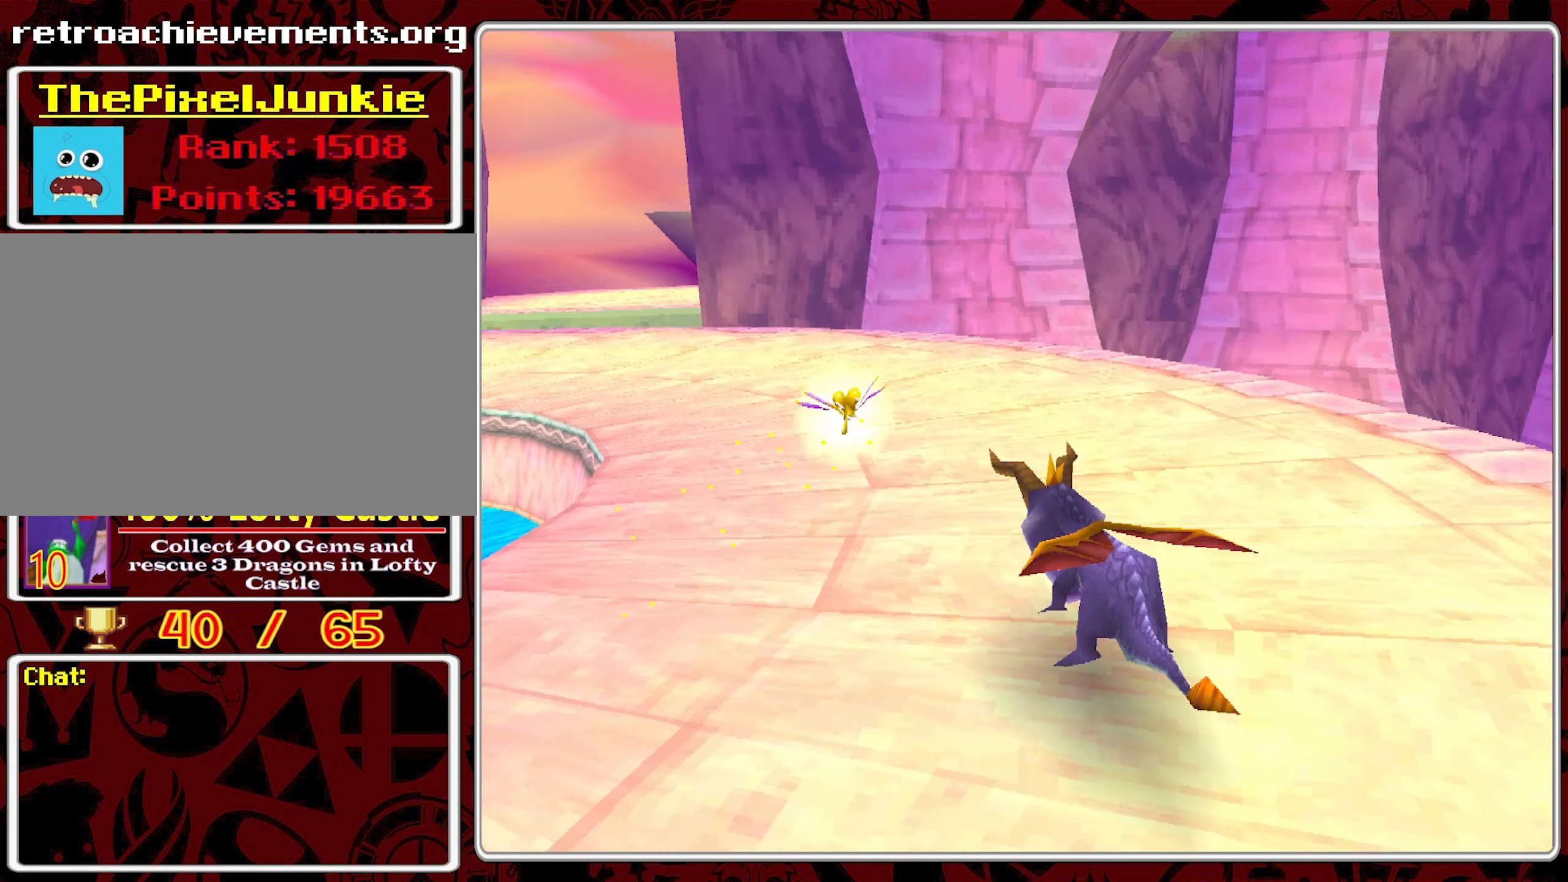
{"buttons": ["SQUARE"], "left_stick": "up", "events": [[167, "left_stick", "up"], [317, "left_stick", "up-left"], [500, "left_stick", "up"]]}
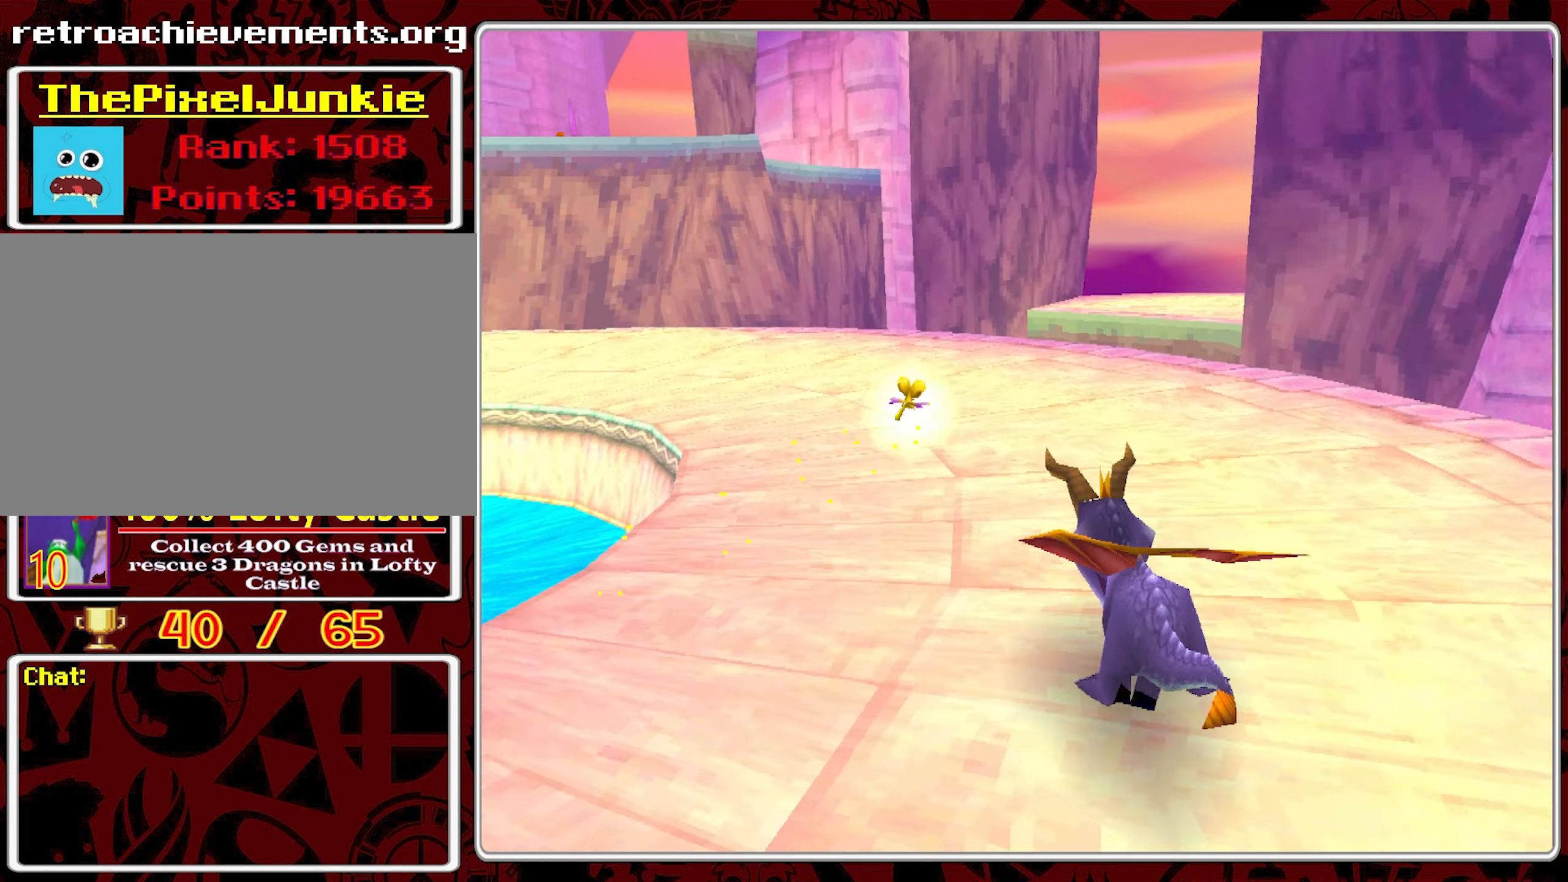
{"buttons": [], "left_stick": "up-right", "events": [[467, "SQUARE", "up"], [484, "left_stick", "up-right"]]}
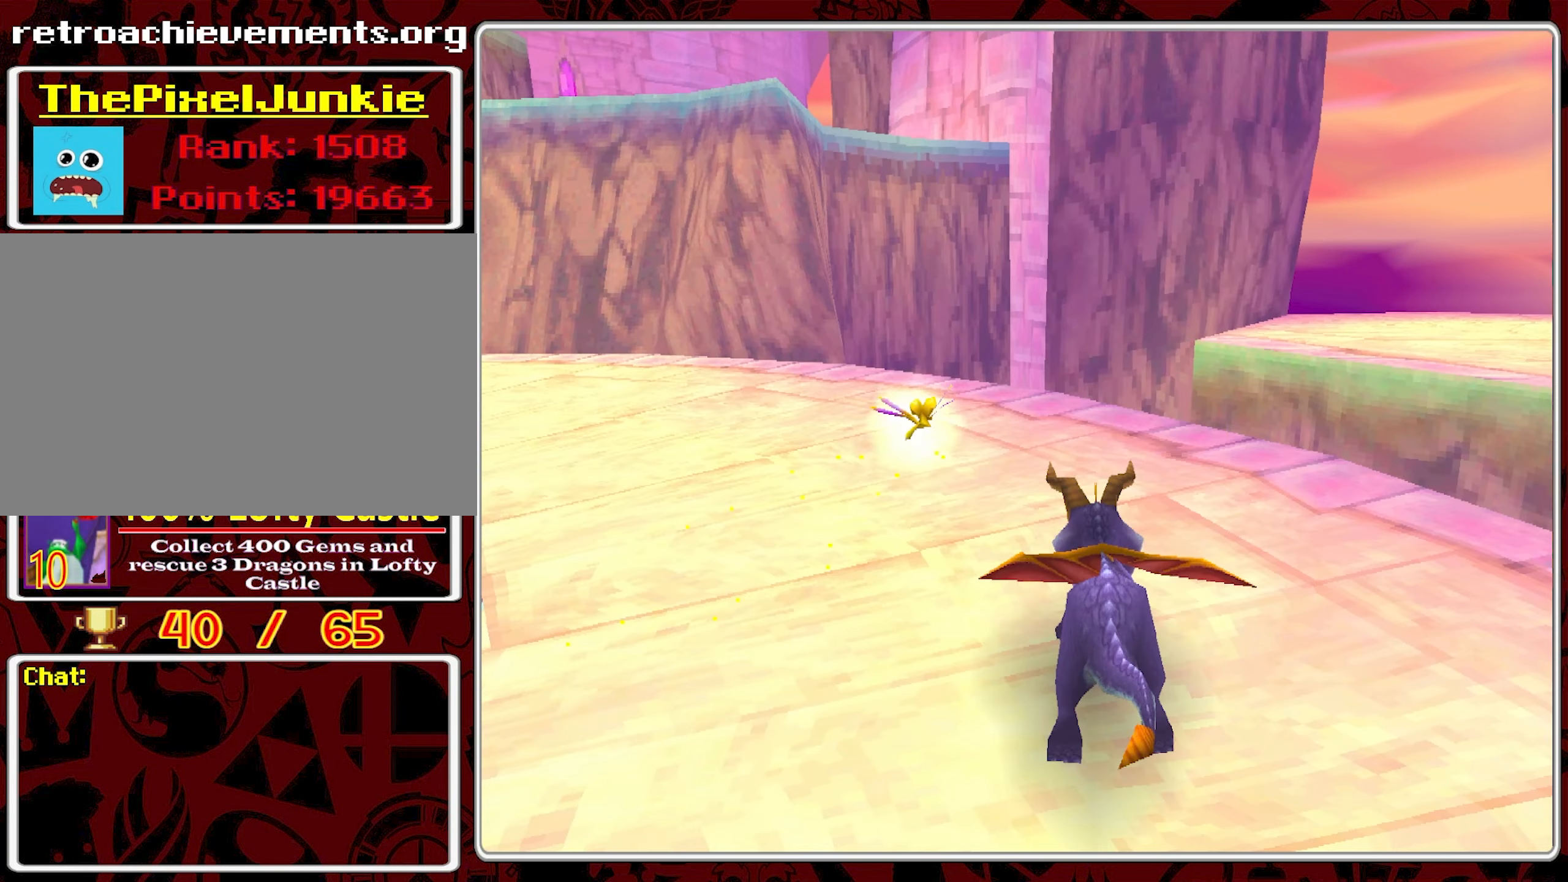
{"buttons": ["CROSS"], "left_stick": "up-right", "events": [[184, "CROSS", "down"]]}
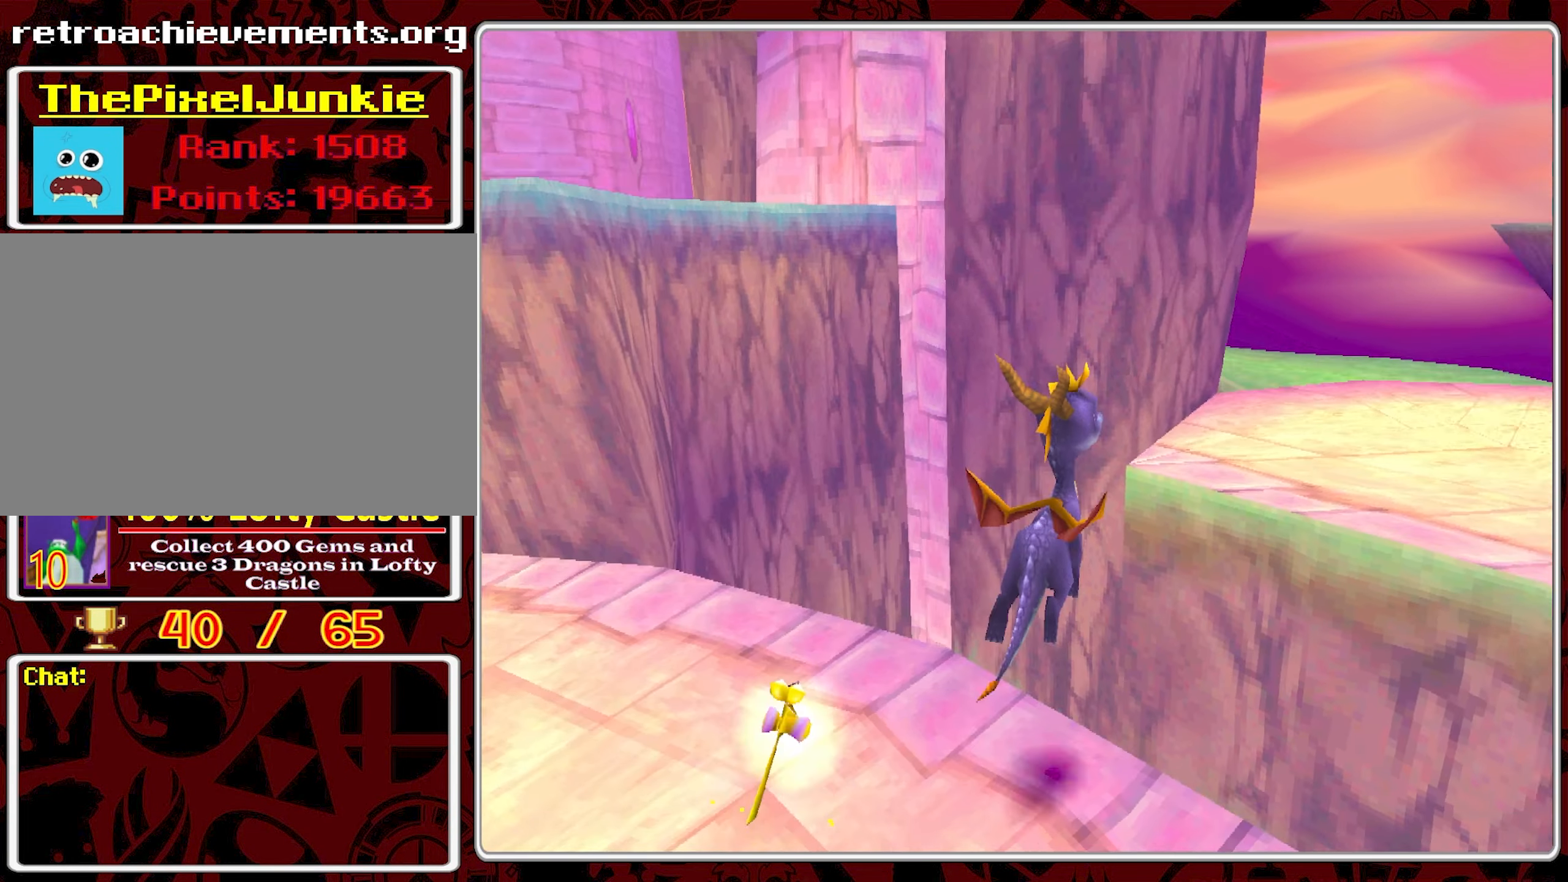
{"buttons": ["CROSS"], "left_stick": "up-right", "events": [[67, "left_stick", "up"], [184, "CROSS", "up"], [217, "left_stick", "up-right"], [300, "CROSS", "down"]]}
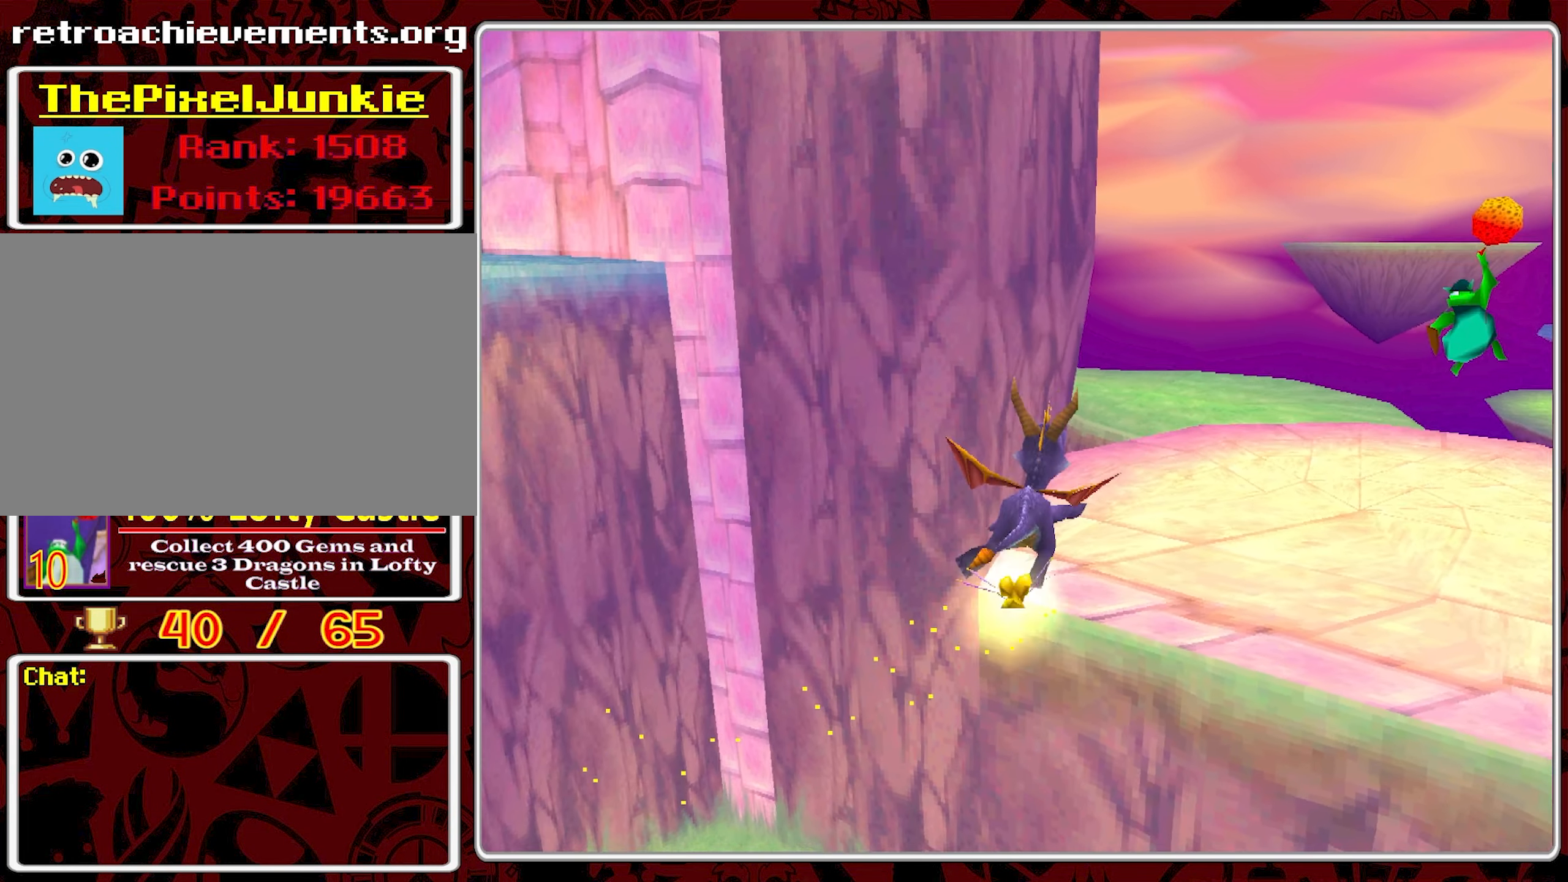
{"buttons": ["CROSS"], "left_stick": "up-right", "events": []}
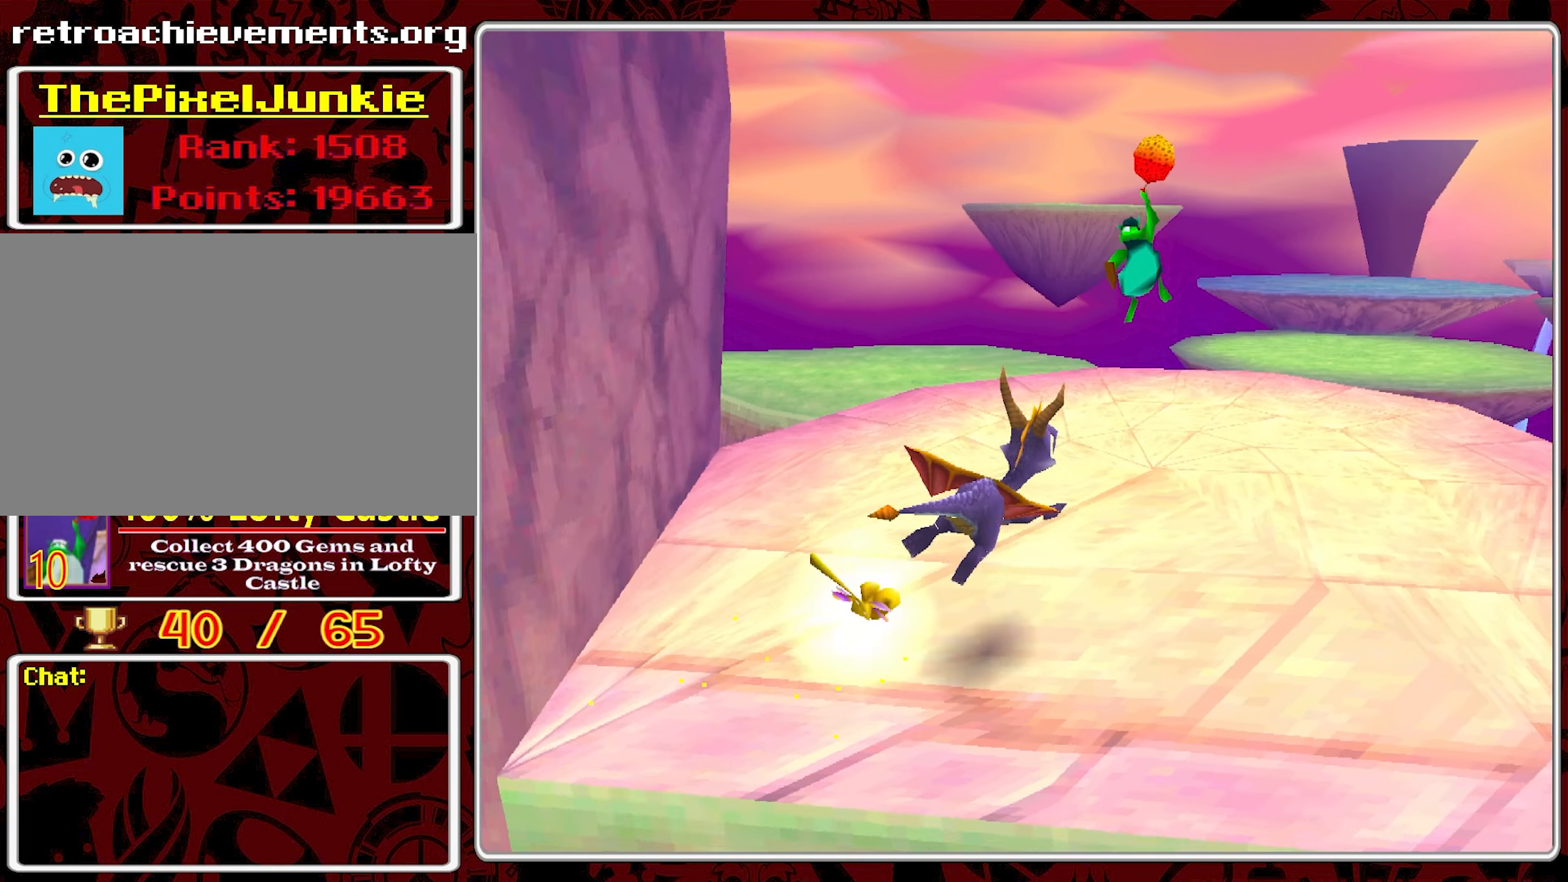
{"buttons": [], "left_stick": "up", "events": [[184, "left_stick", "up"], [284, "CROSS", "up"]]}
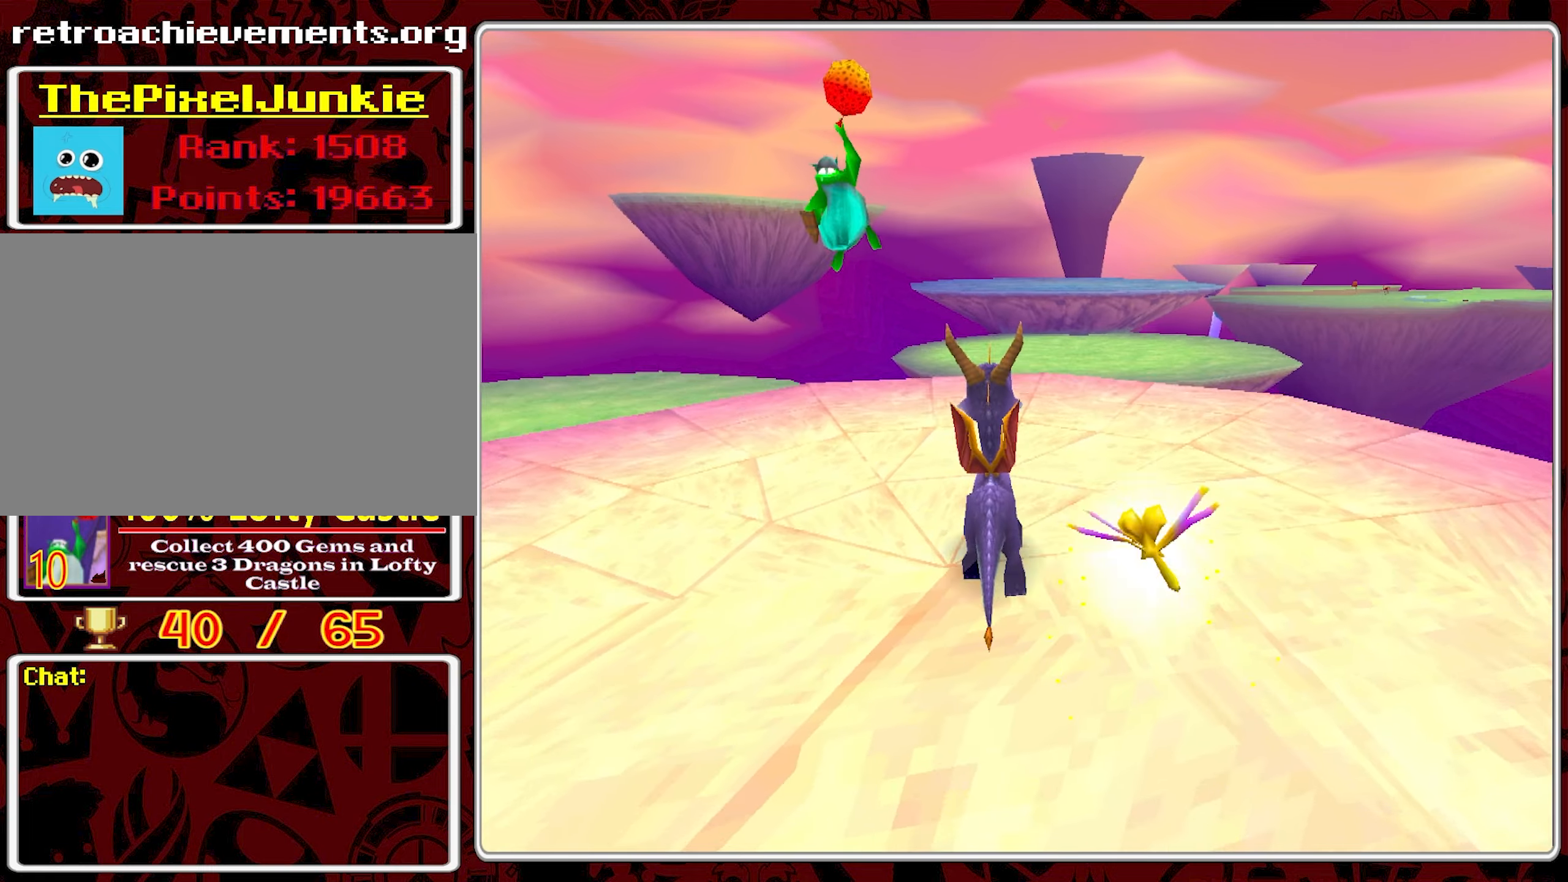
{"buttons": [], "left_stick": "up", "events": [[100, "left_stick", "up-right"], [316, "left_stick", "up"]]}
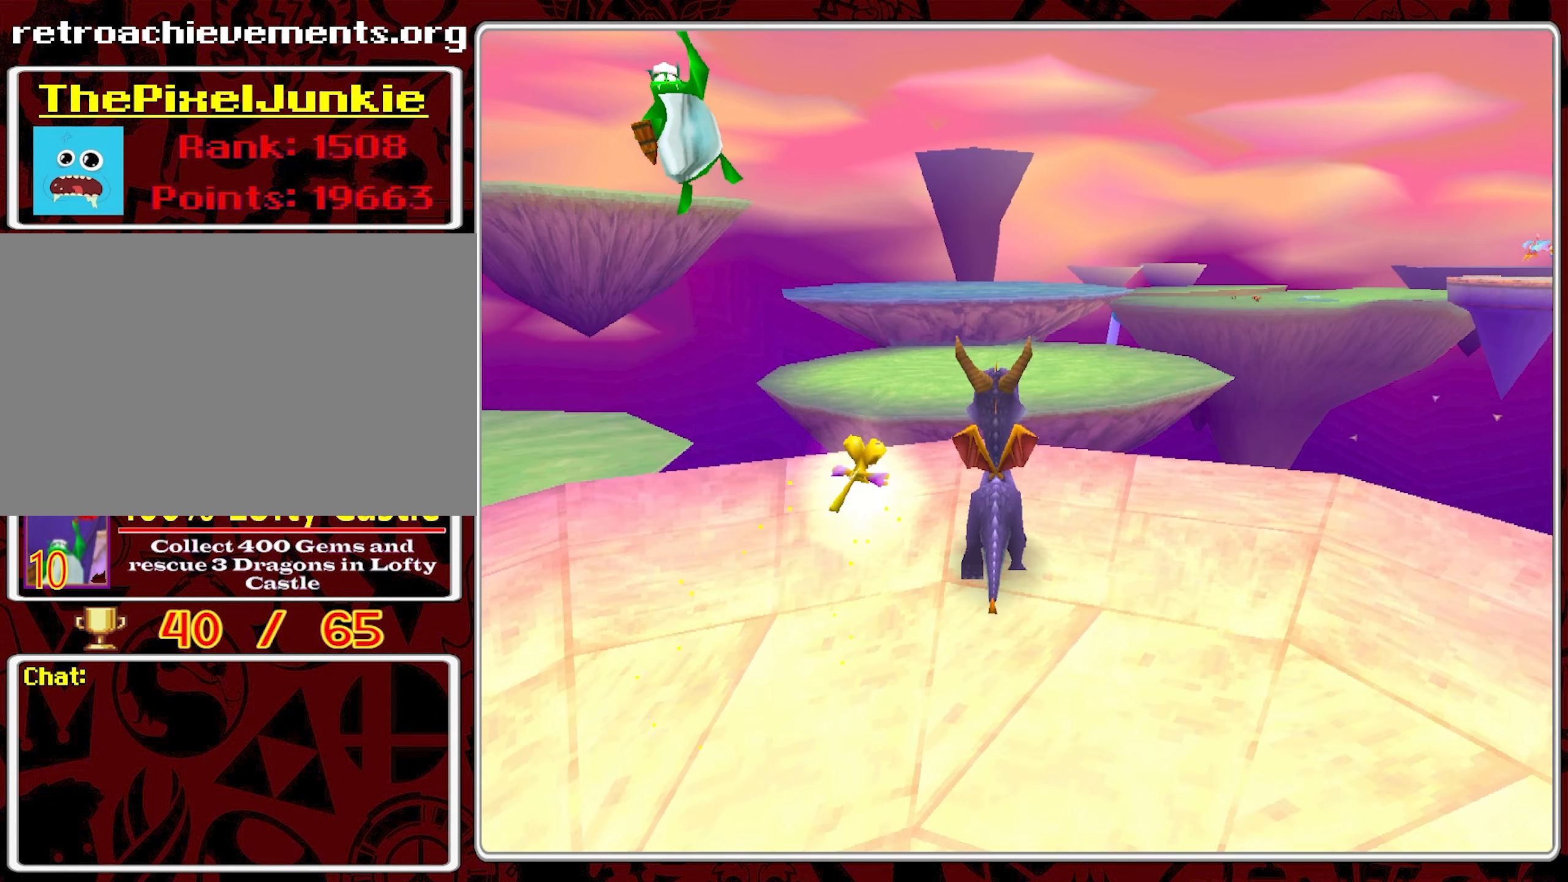
{"buttons": ["CROSS"], "left_stick": "up", "events": [[83, "CROSS", "down"]]}
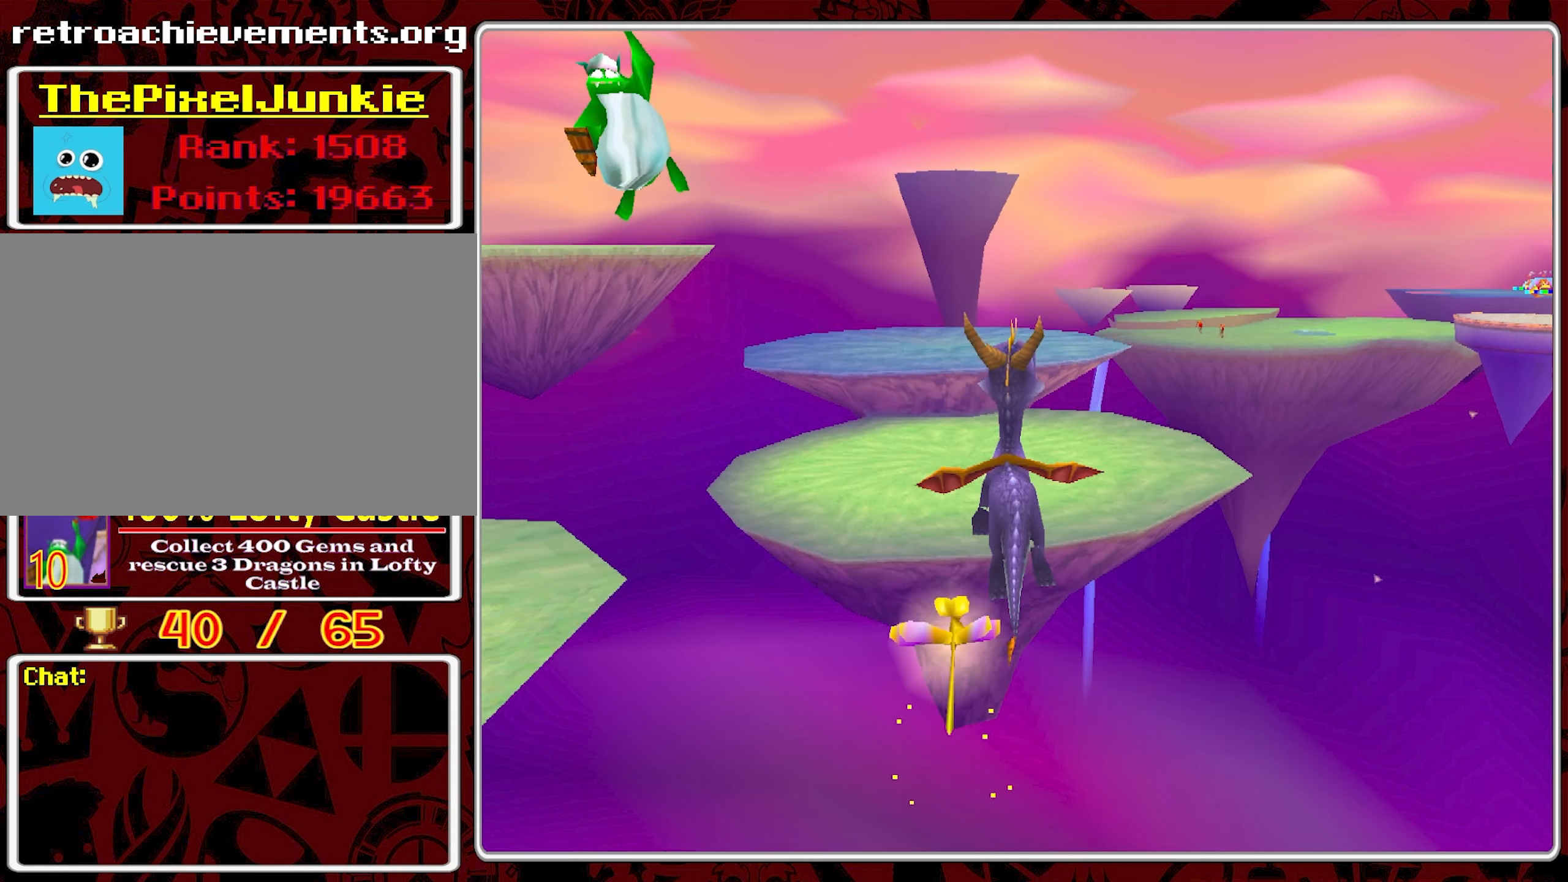
{"buttons": ["CROSS"], "left_stick": "up", "events": [[66, "CROSS", "up"], [216, "CROSS", "down"]]}
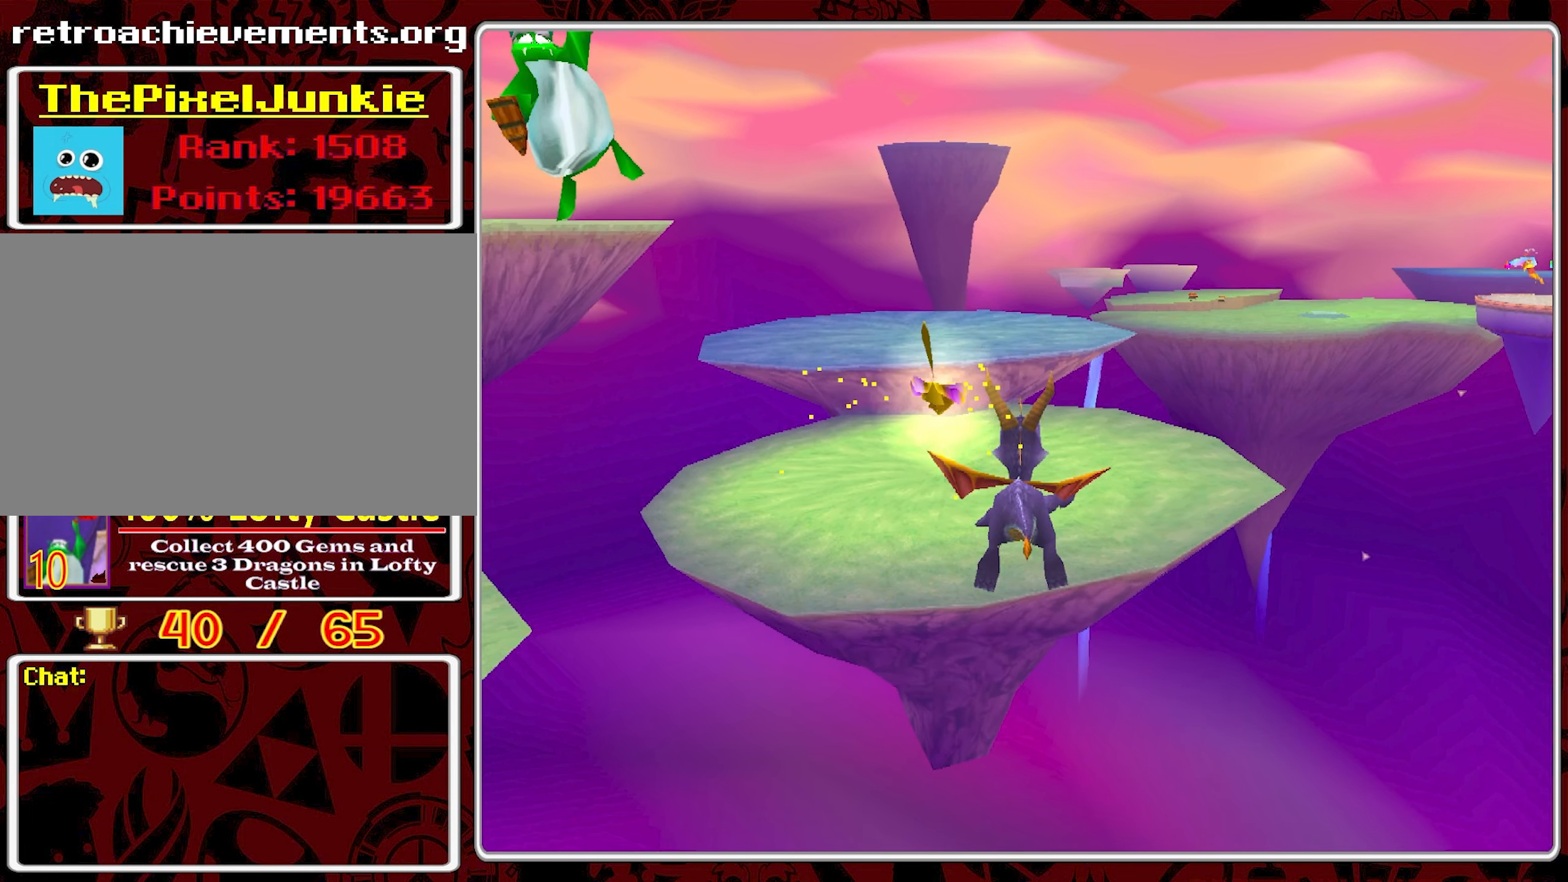
{"buttons": ["CROSS"], "left_stick": "up", "events": []}
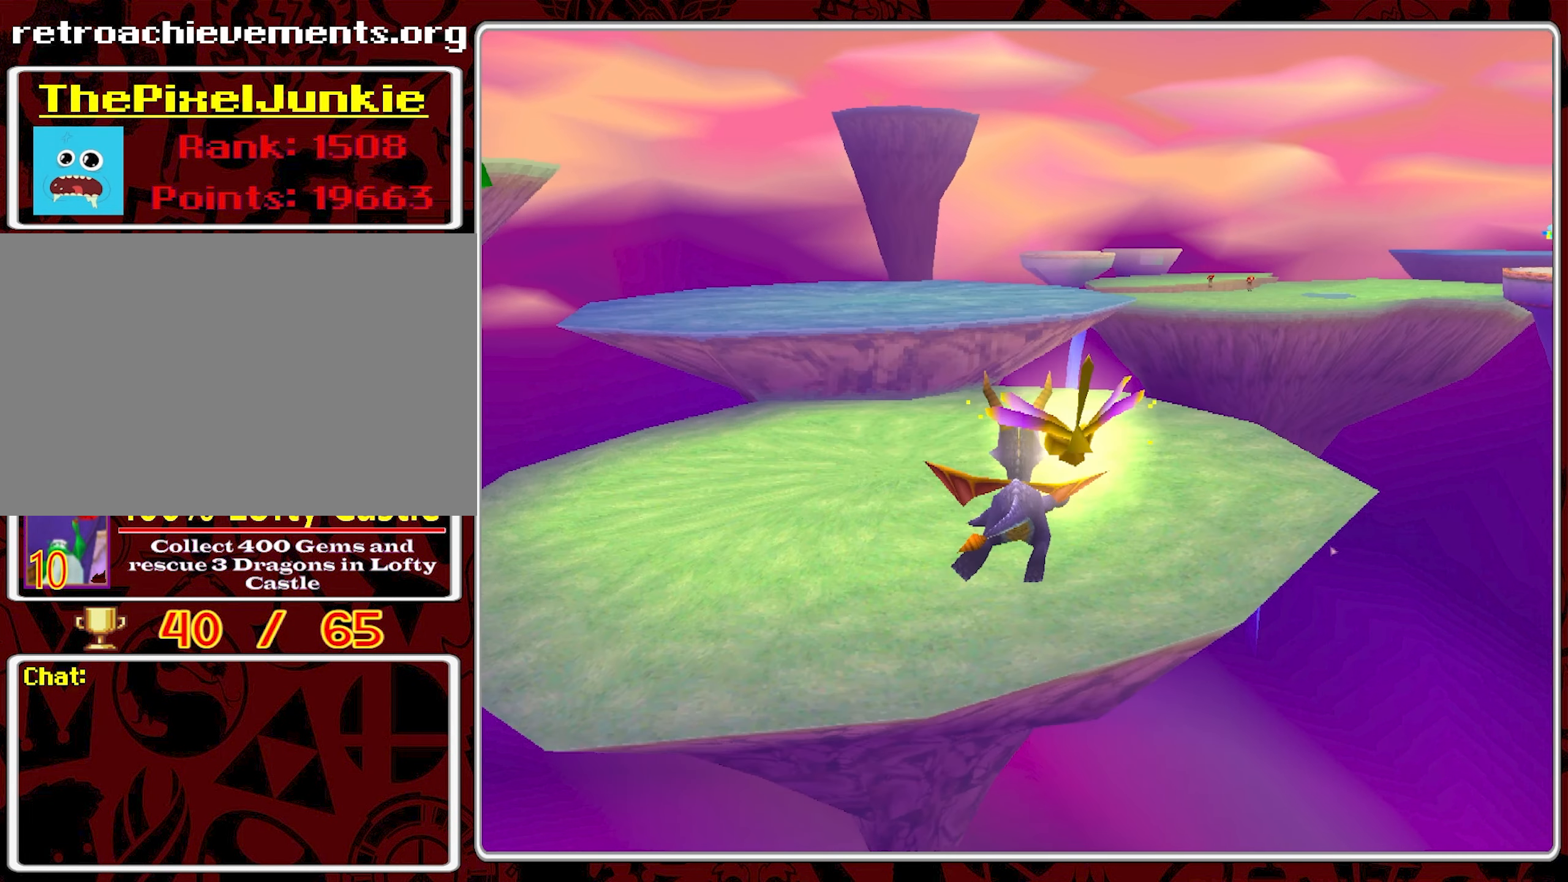
{"buttons": ["START"], "left_stick": "center", "events": [[183, "CROSS", "up"], [466, "left_stick", "center"], [483, "START", "down"]]}
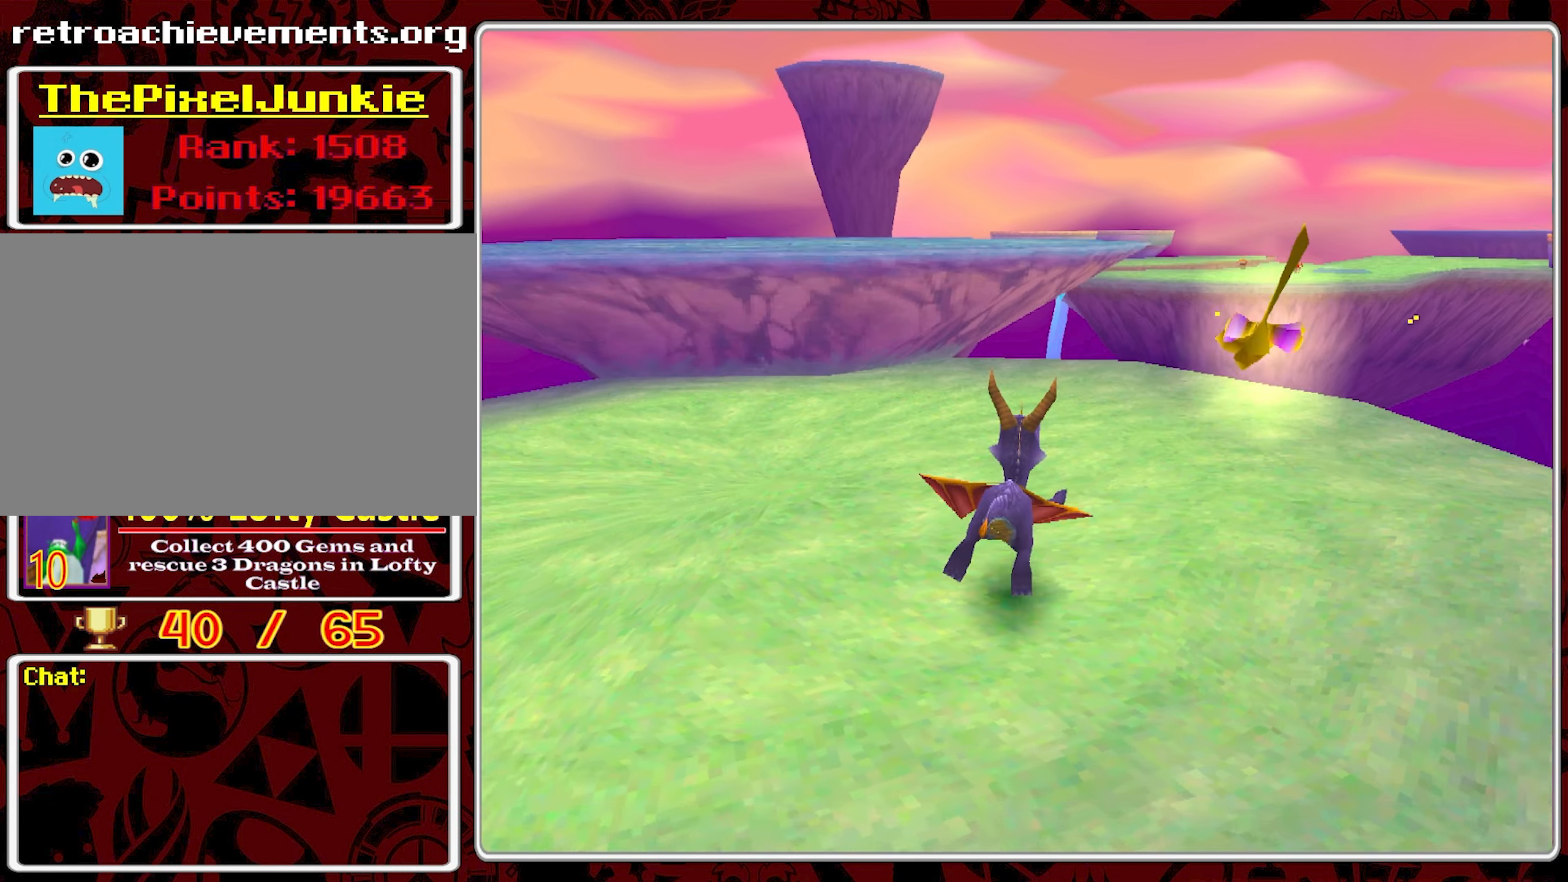
{"buttons": [], "left_stick": "center", "events": [[133, "START", "up"], [416, "DPAD_DOWN", "down"], [500, "DPAD_DOWN", "up"]]}
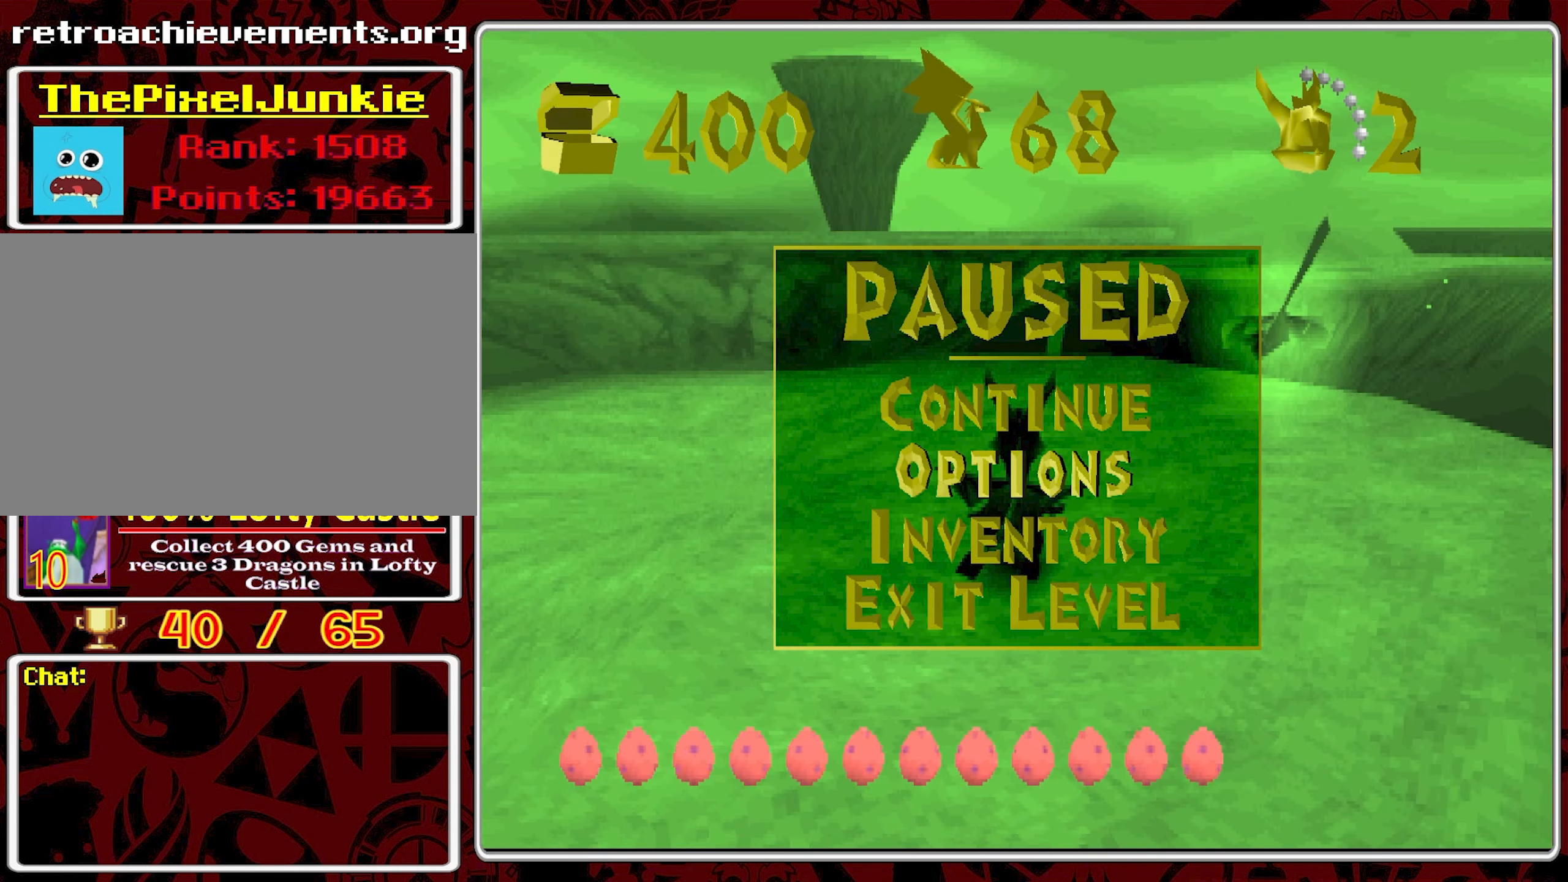
{"buttons": [], "left_stick": "center", "events": [[83, "DPAD_DOWN", "down"], [166, "DPAD_DOWN", "up"], [233, "DPAD_DOWN", "down"], [283, "DPAD_DOWN", "up"], [366, "CROSS", "down"], [500, "CROSS", "up"]]}
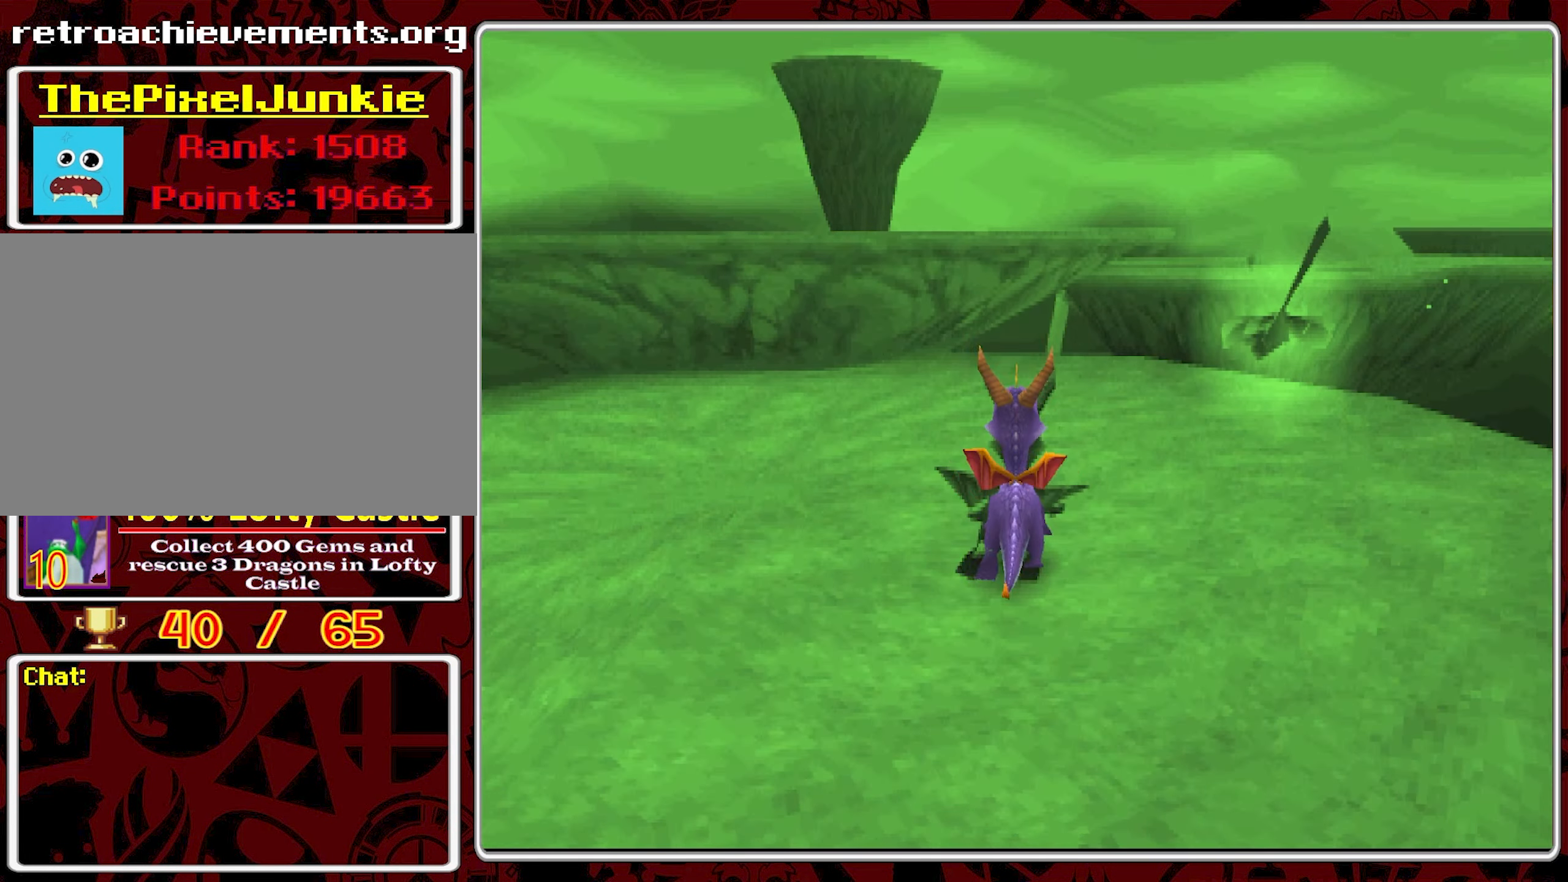
{"buttons": ["R2"], "left_stick": "center", "events": [[466, "R2", "down"]]}
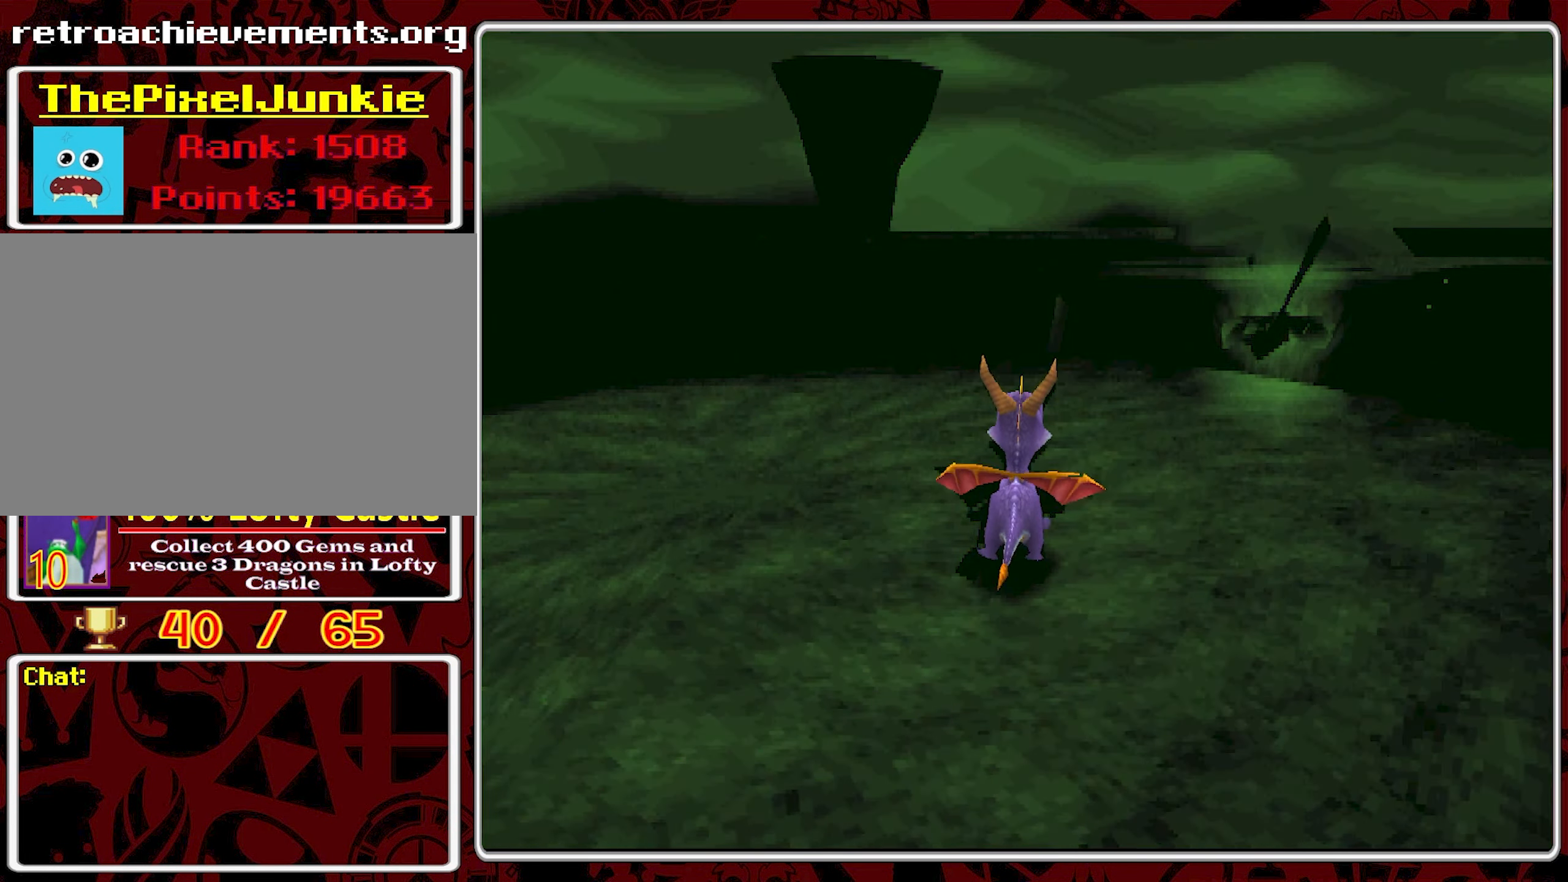
{"buttons": ["R2"], "left_stick": "center", "events": []}
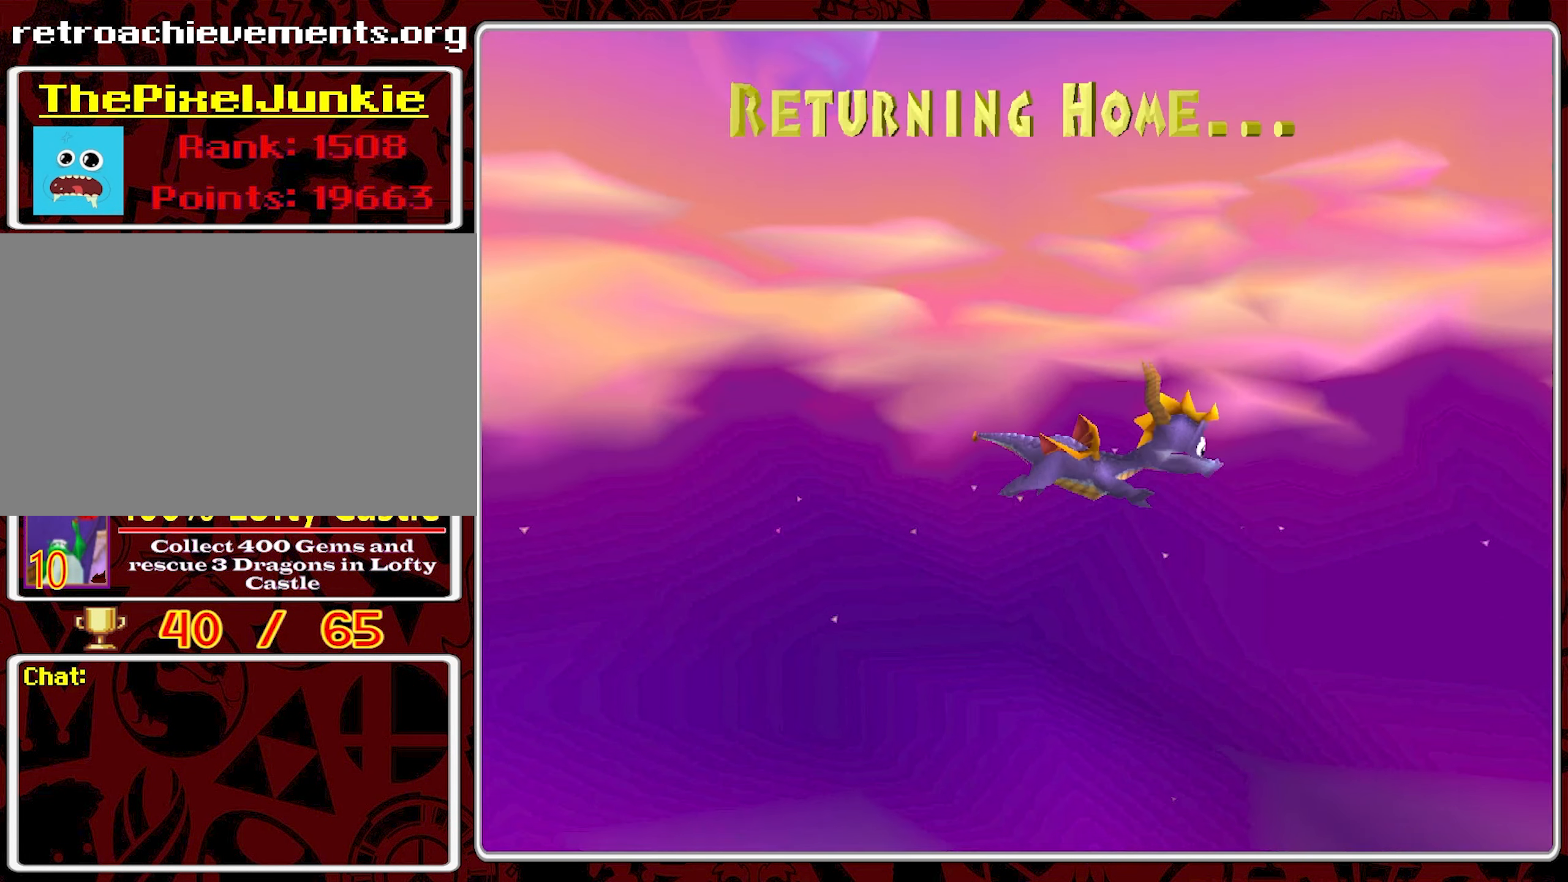
{"buttons": ["R2"], "left_stick": "center", "events": []}
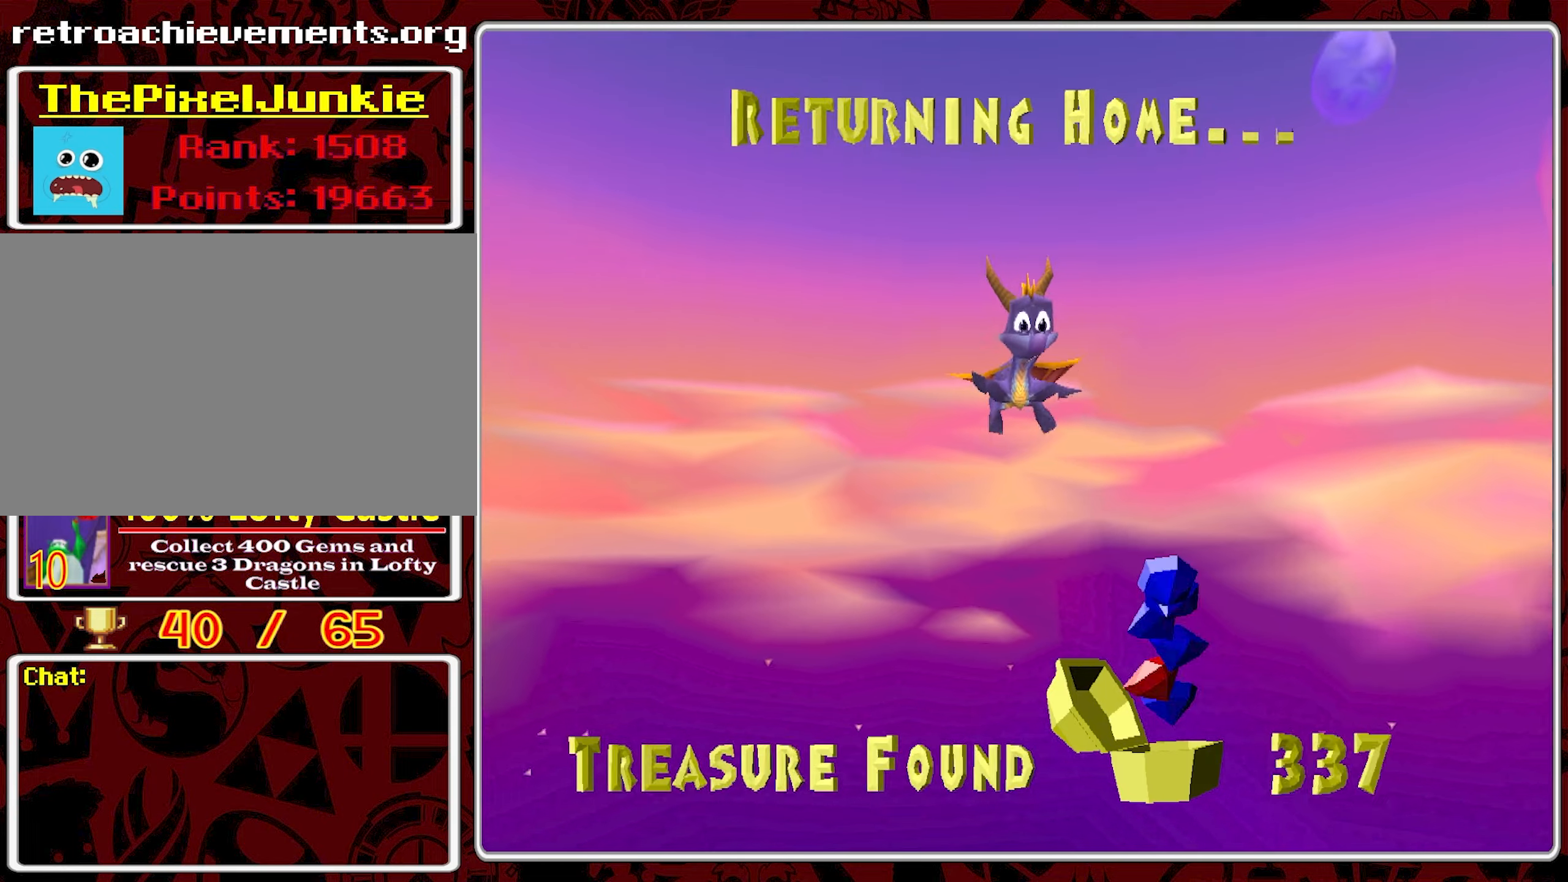
{"buttons": [], "left_stick": "center", "events": [[217, "R2", "up"]]}